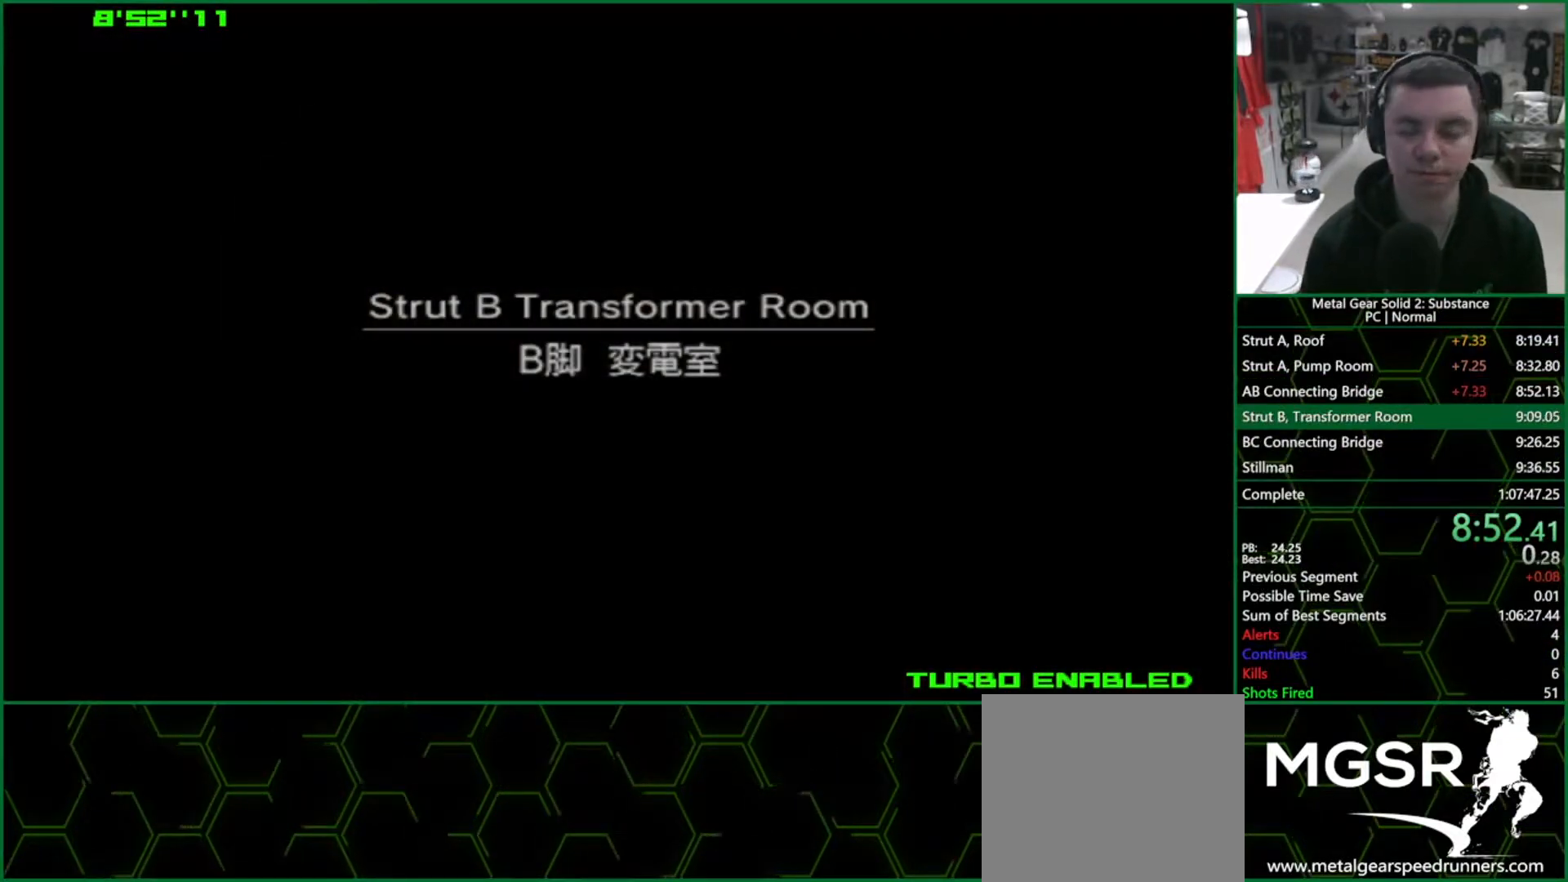
Gameplay with a controller (PlayStation layout); each line is a JSON object with the inputs held at the frame after it. "events" lists button and stick changes between this image and that frame as [ms after this image, input, new state], when the widget could be followed in between. Not read: HOME L3 R3.
{"buttons": ["CROSS", "DPAD_LEFT"], "left_stick": "center", "right_stick": "center", "events": []}
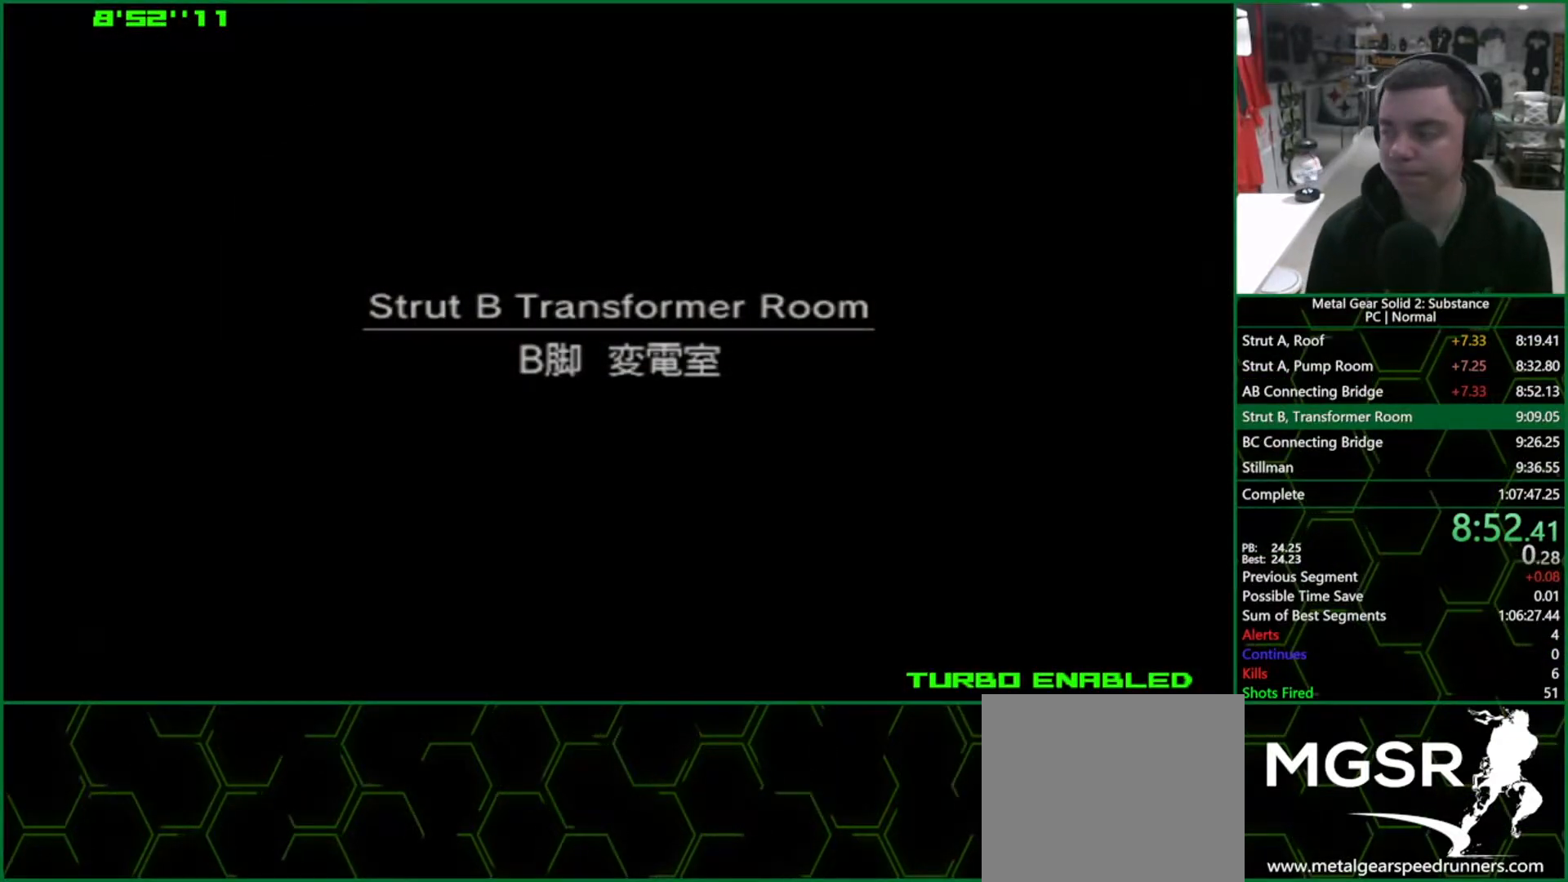
{"buttons": ["CROSS", "DPAD_LEFT"], "left_stick": "center", "right_stick": "center", "events": []}
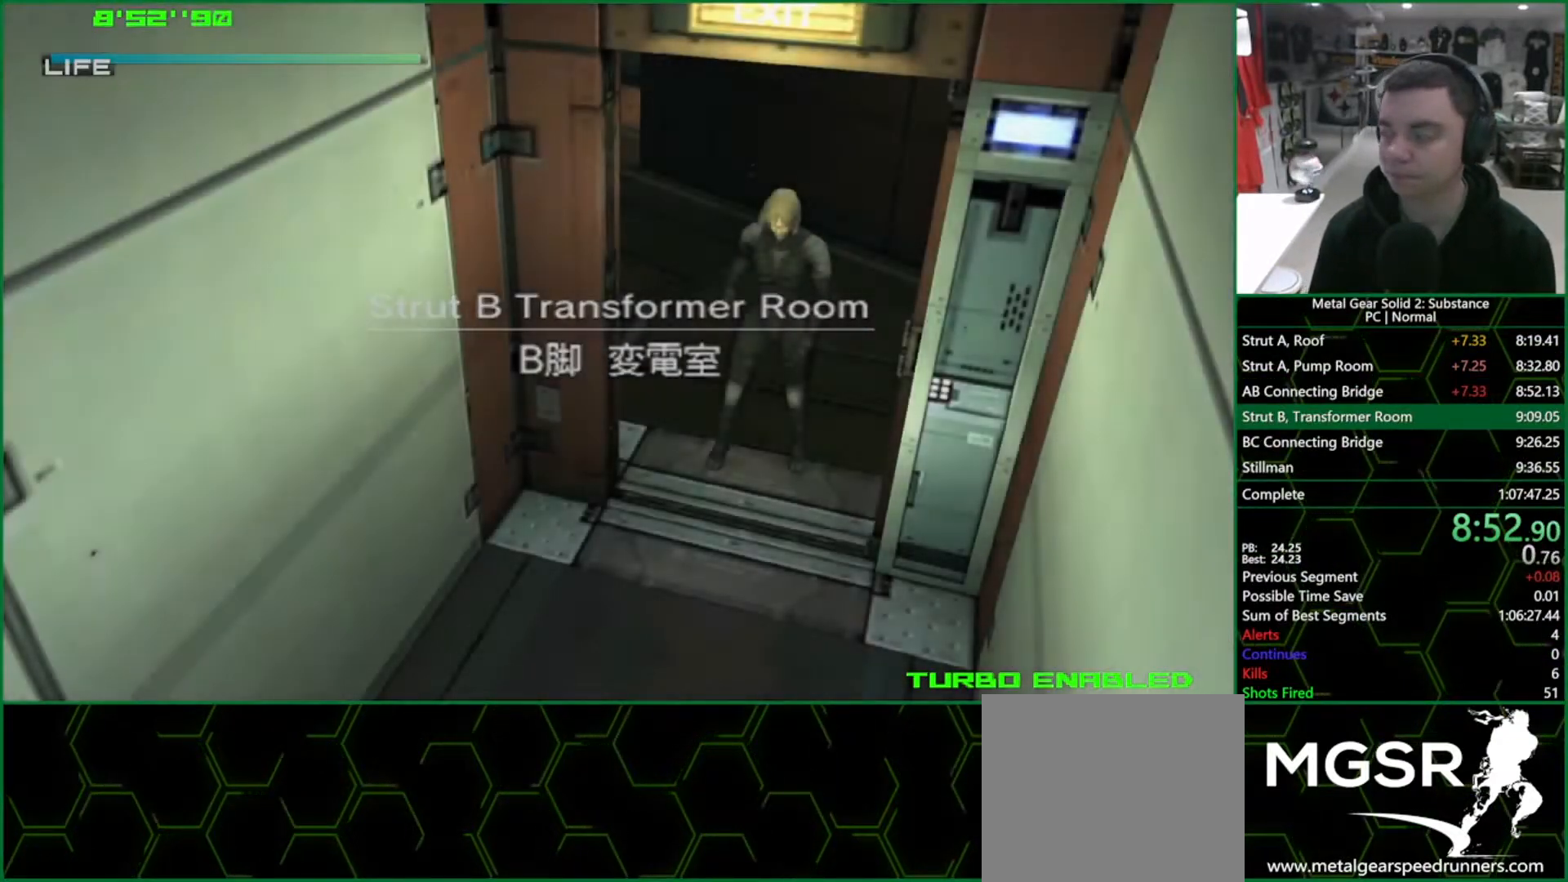
{"buttons": ["CROSS", "DPAD_LEFT"], "left_stick": "center", "right_stick": "center", "events": []}
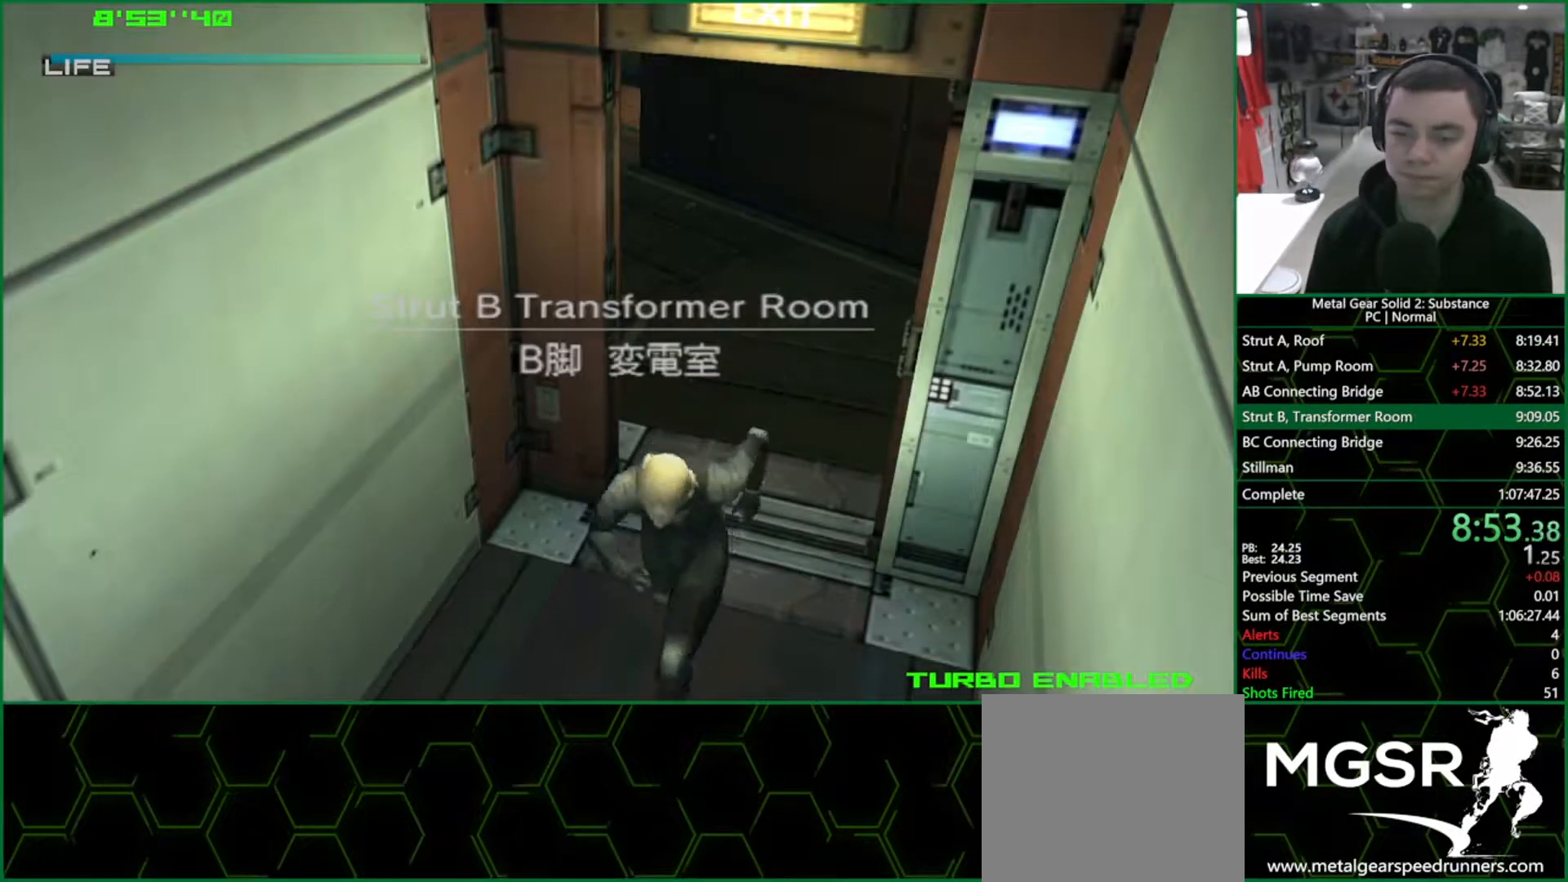
{"buttons": ["CROSS"], "left_stick": "center", "right_stick": "center", "events": [[467, "DPAD_LEFT", "up"]]}
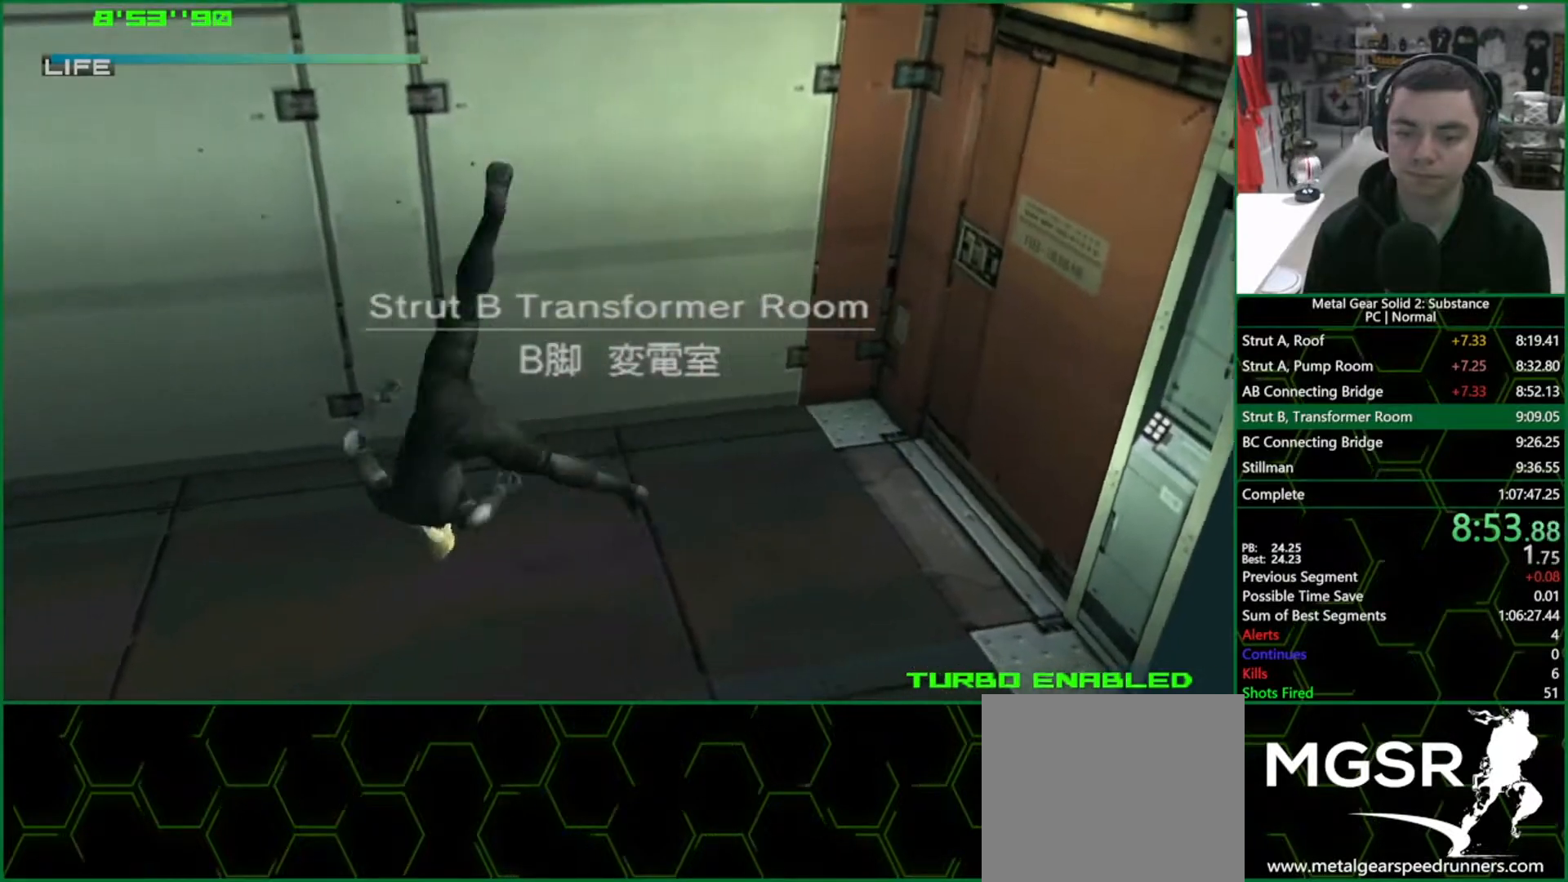
{"buttons": ["CROSS"], "left_stick": "center", "right_stick": "center", "events": []}
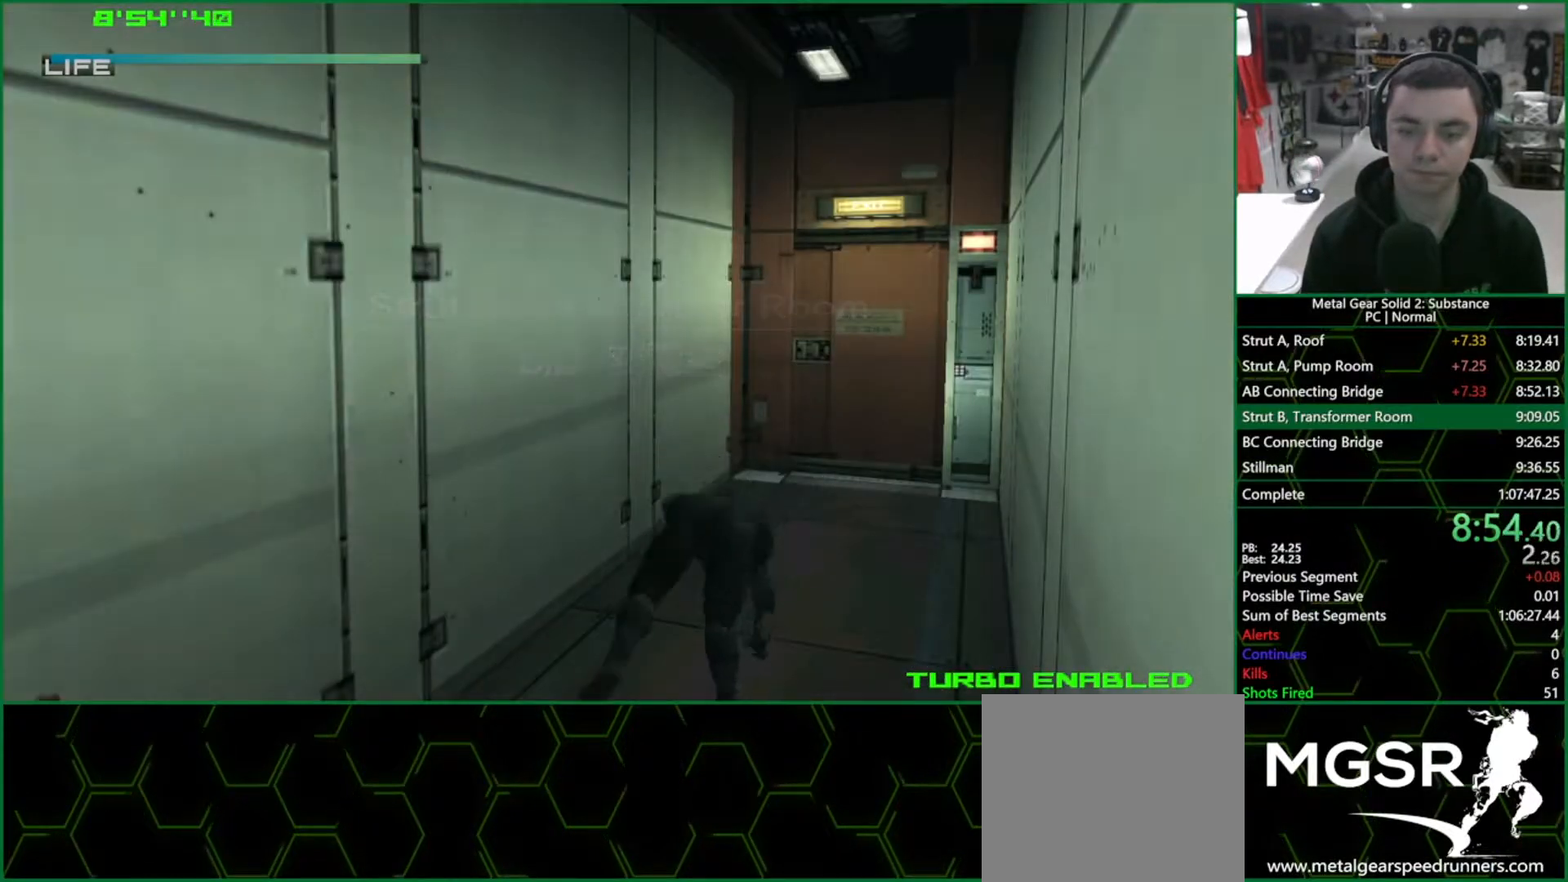
{"buttons": ["CROSS"], "left_stick": "center", "right_stick": "center", "events": []}
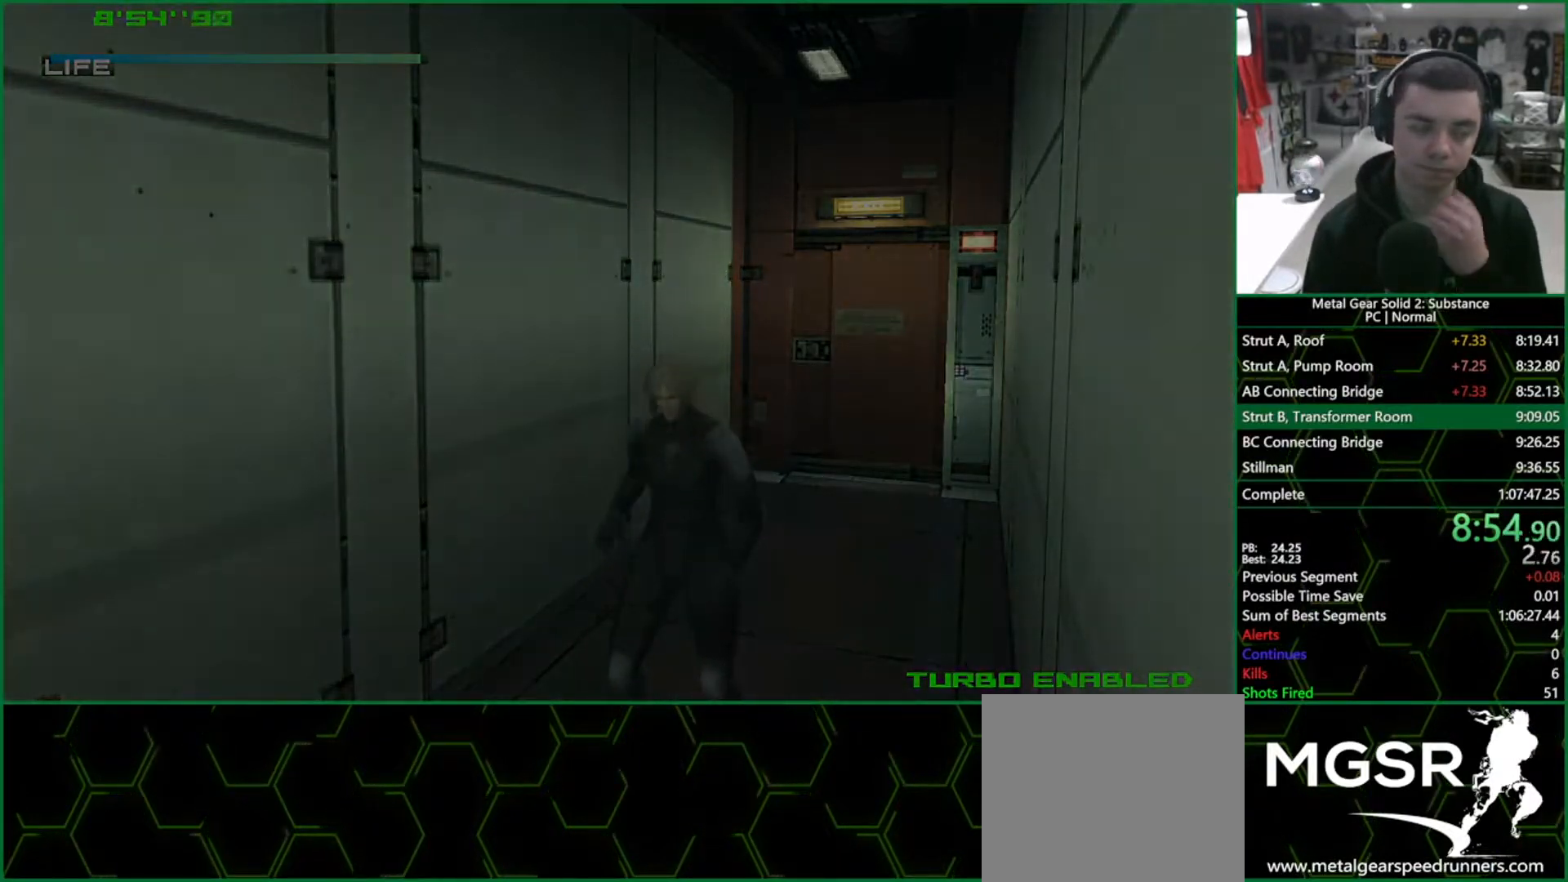
{"buttons": ["CROSS"], "left_stick": "center", "right_stick": "center", "events": []}
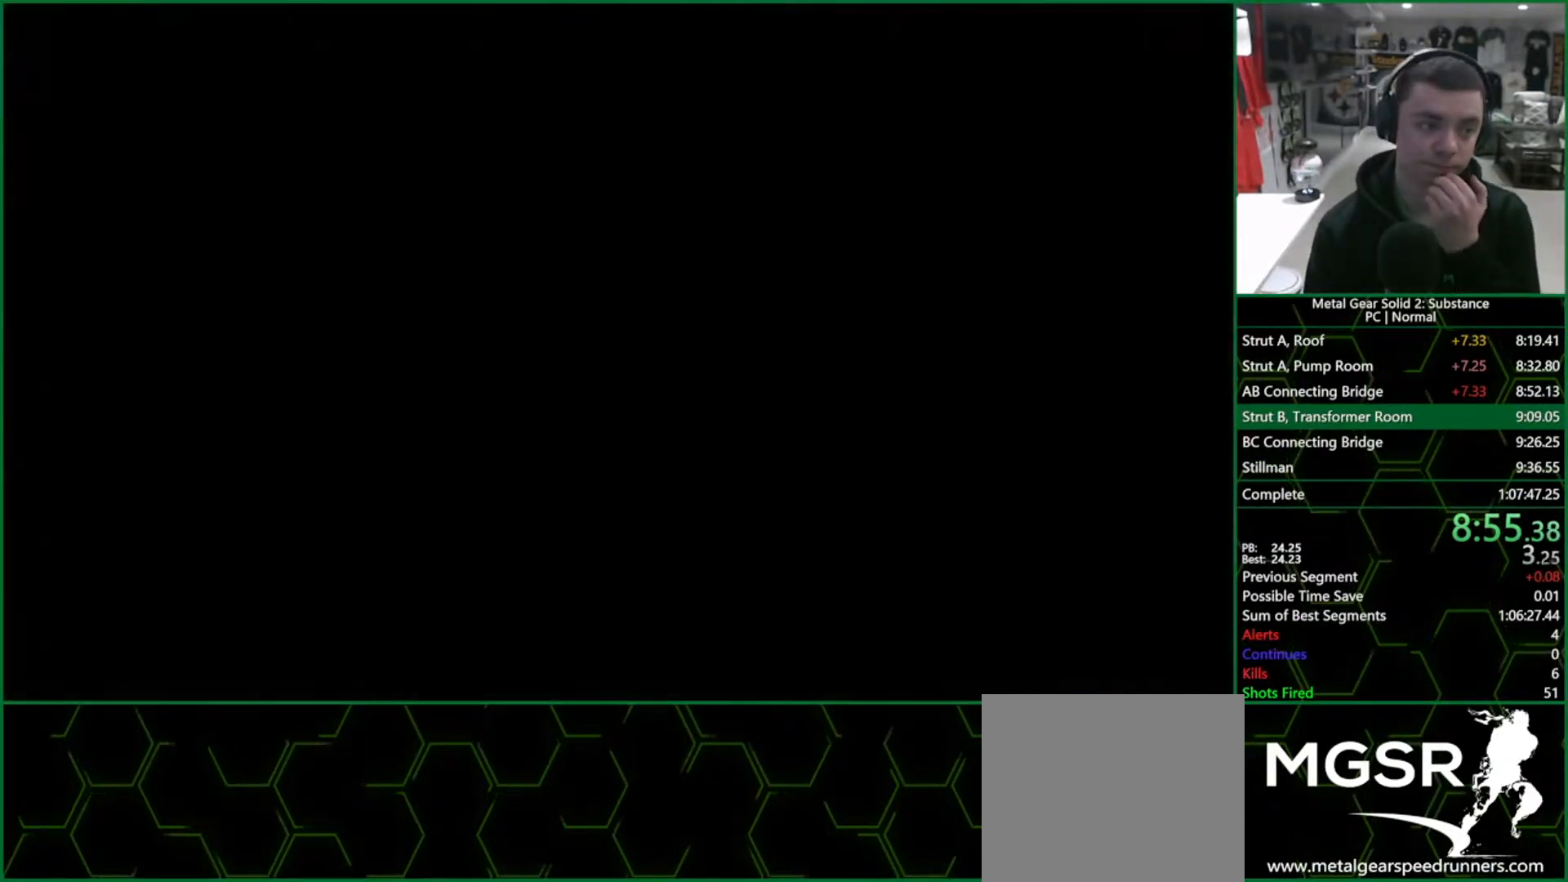
{"buttons": ["CROSS"], "left_stick": "center", "right_stick": "center", "events": []}
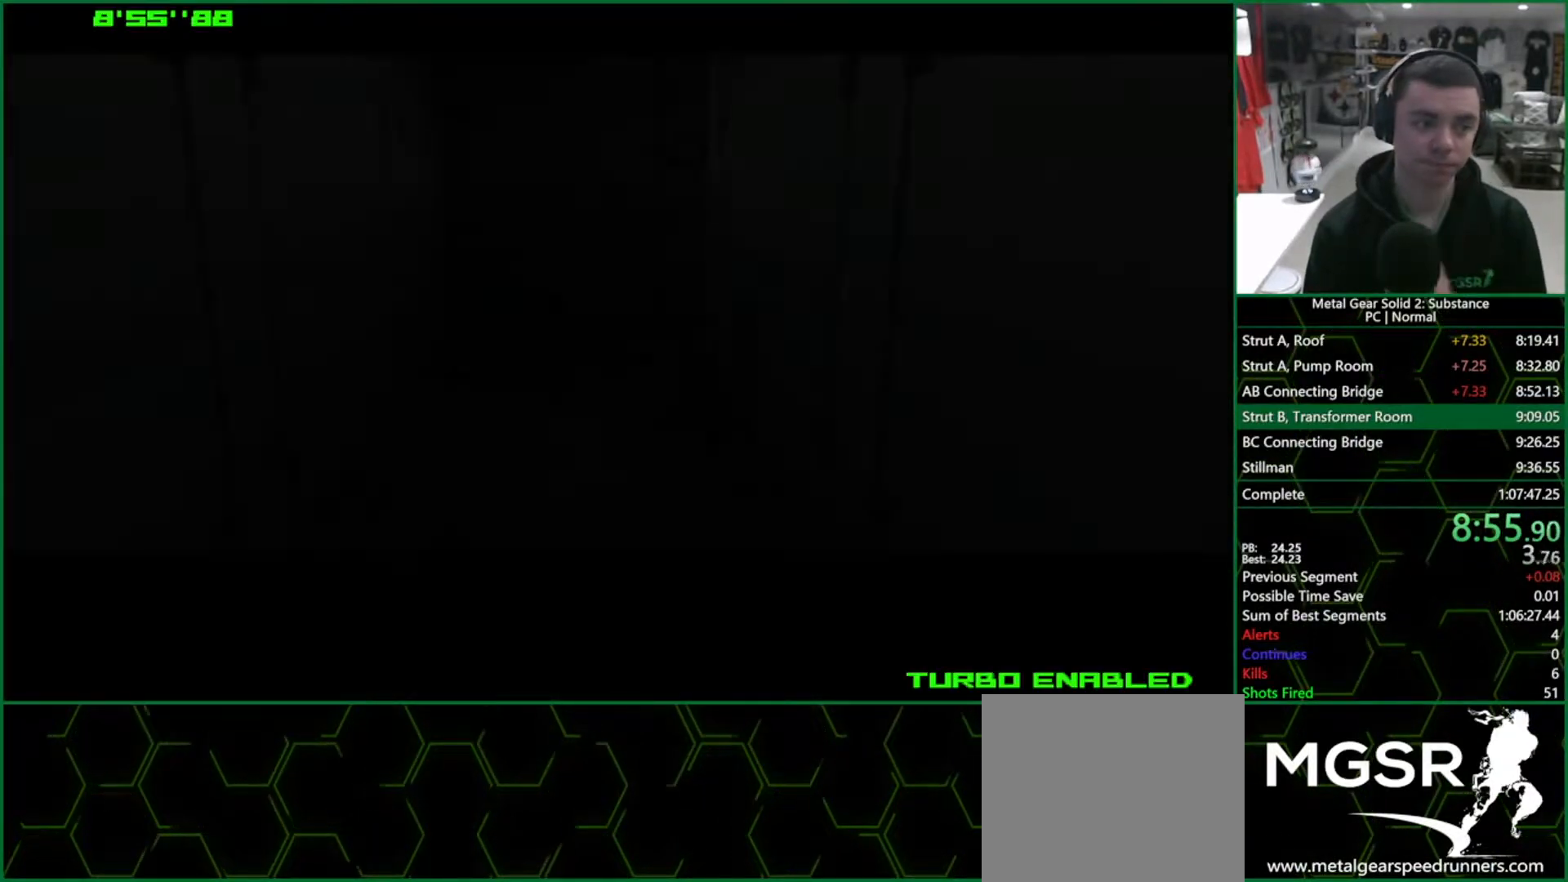
{"buttons": ["CROSS"], "left_stick": "center", "right_stick": "center", "events": []}
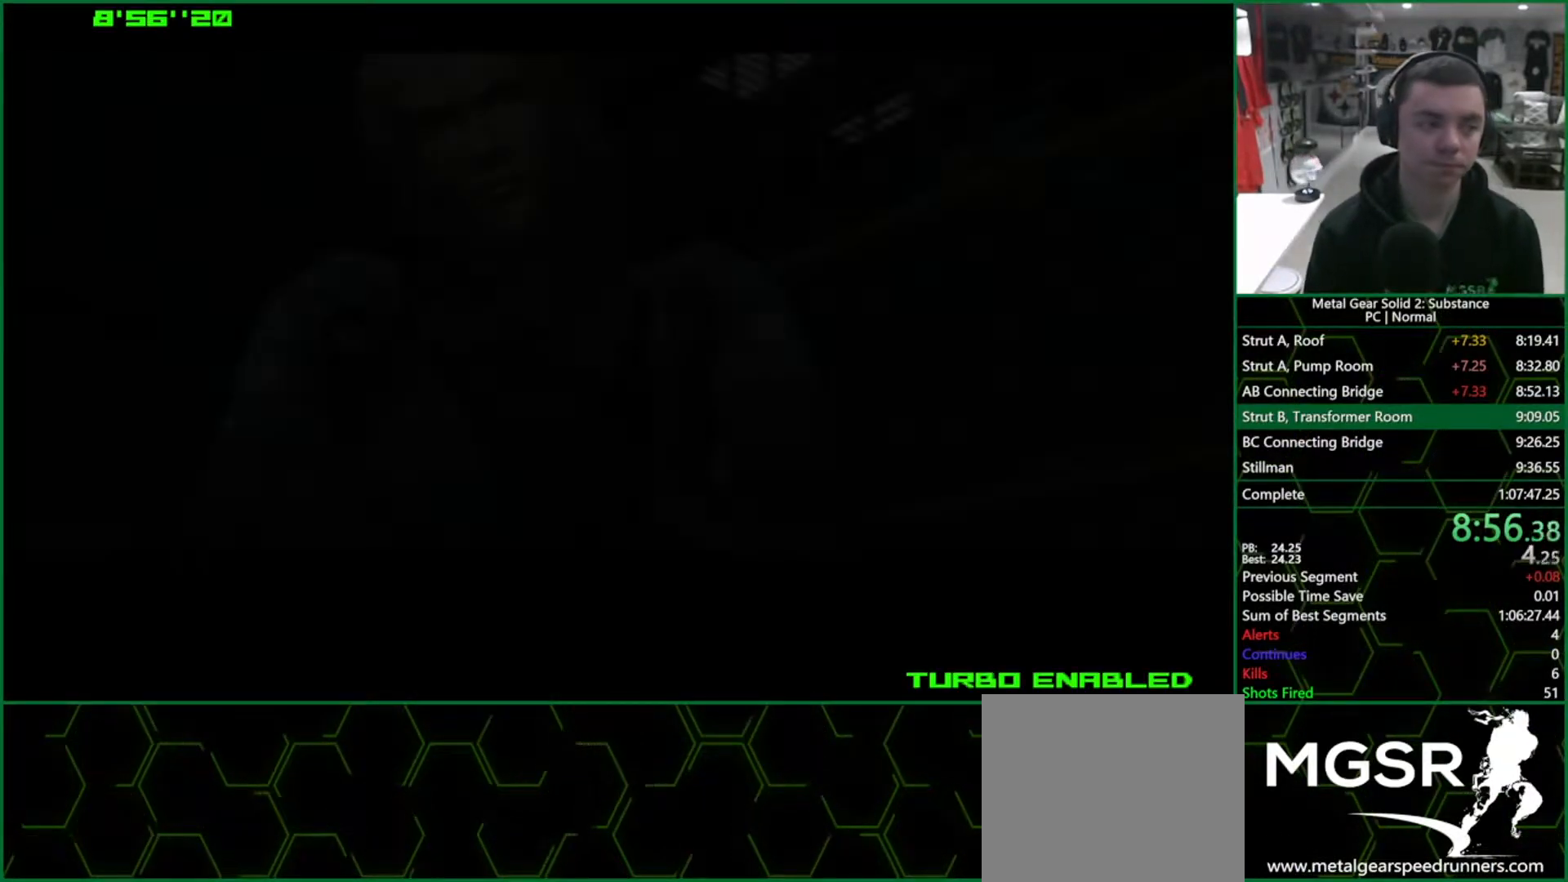
{"buttons": ["CROSS"], "left_stick": "center", "right_stick": "center", "events": []}
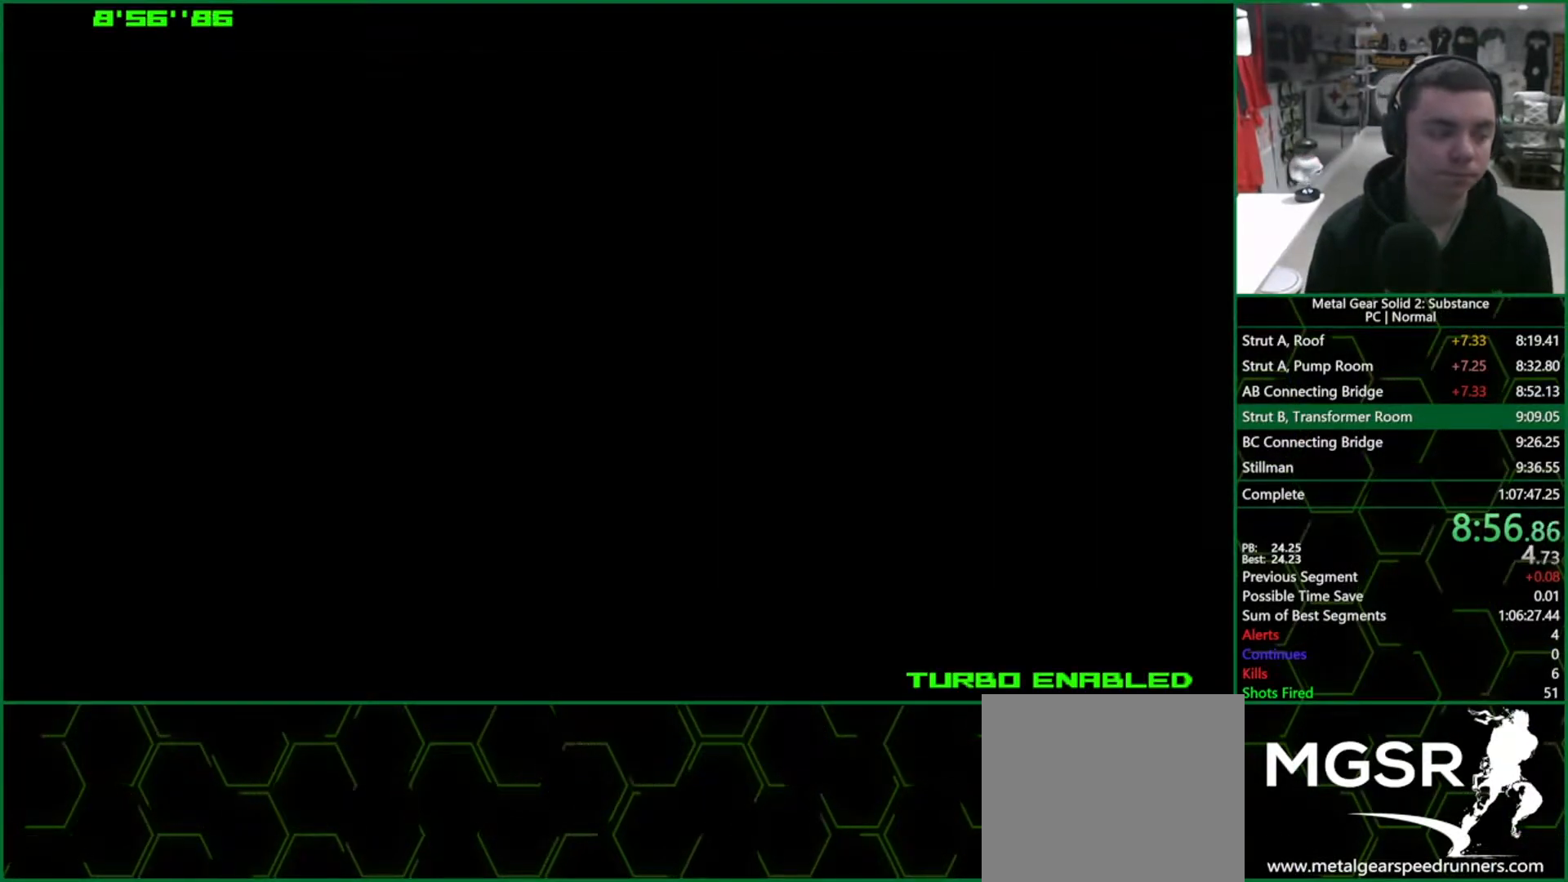
{"buttons": ["CROSS"], "left_stick": "center", "right_stick": "center", "events": []}
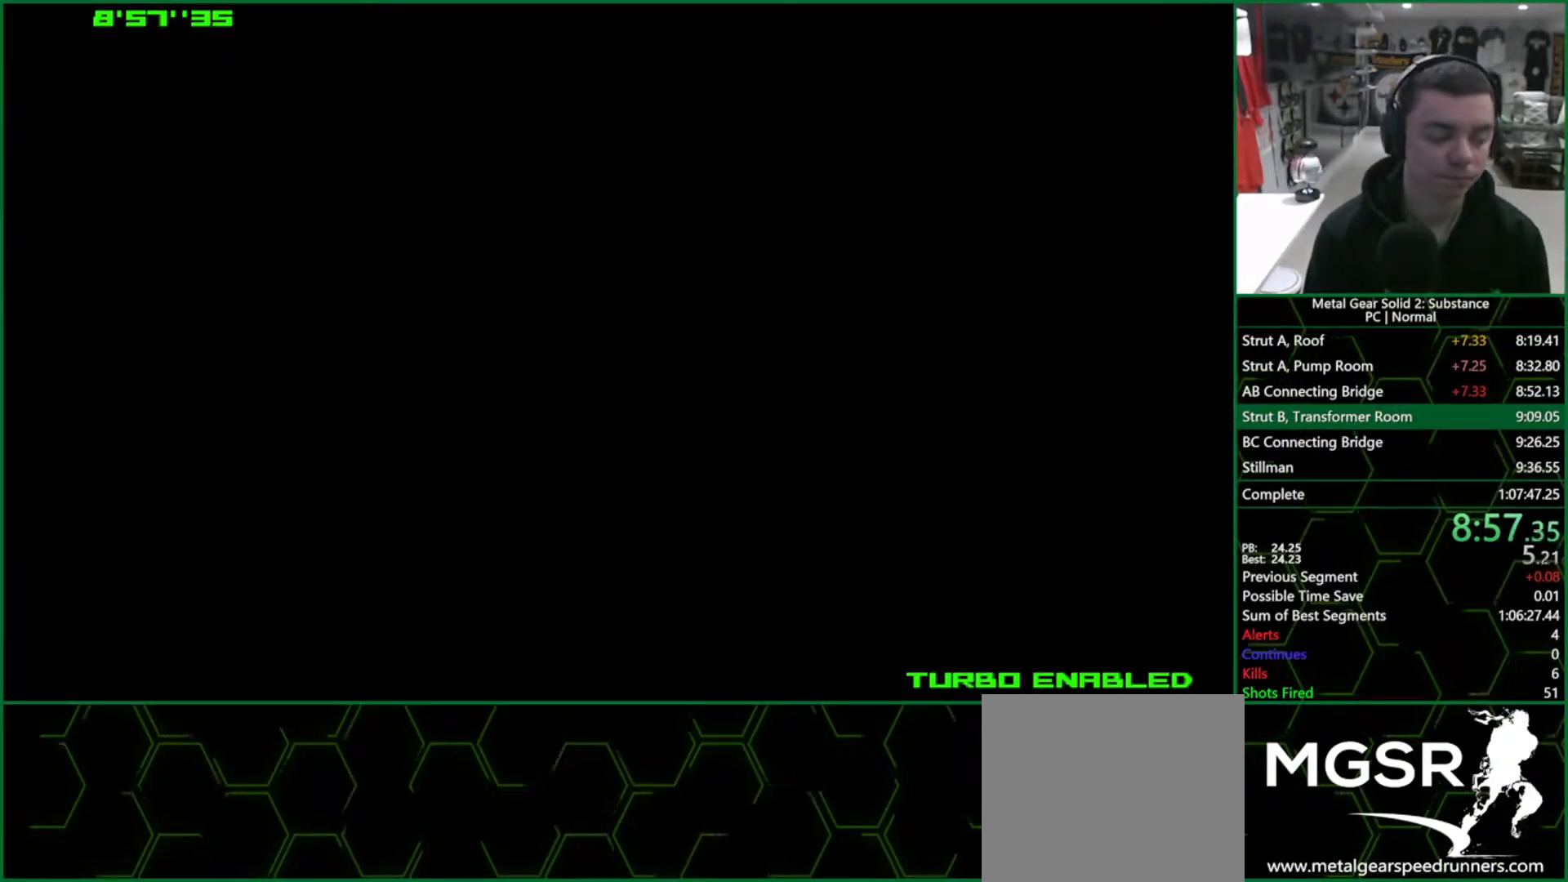
{"buttons": ["CROSS"], "left_stick": "center", "right_stick": "center", "events": []}
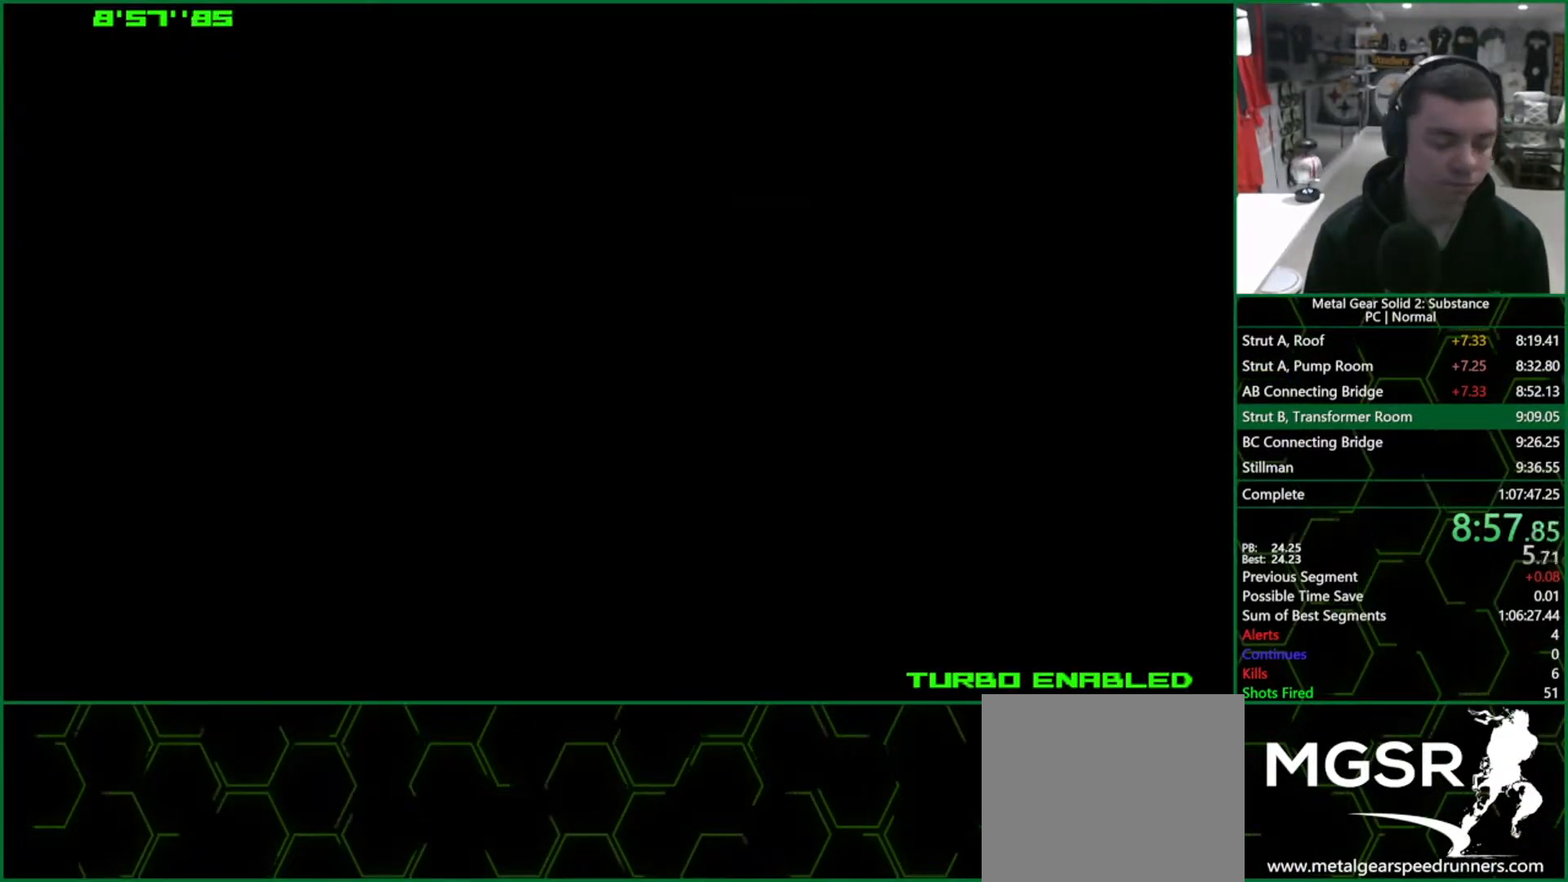
{"buttons": ["CROSS"], "left_stick": "center", "right_stick": "center", "events": []}
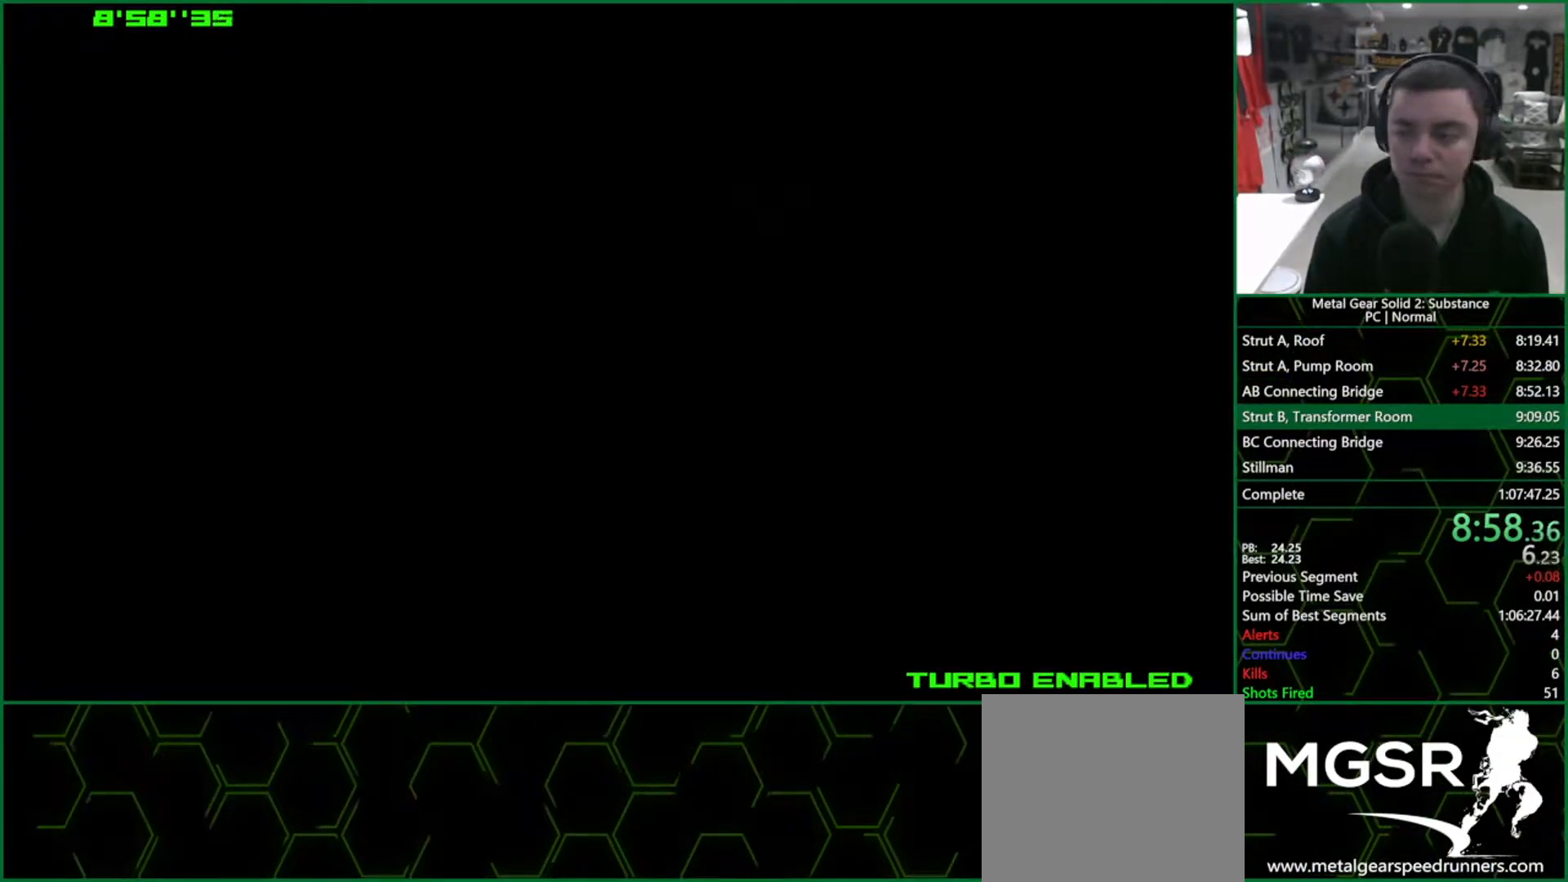
{"buttons": ["CROSS"], "left_stick": "center", "right_stick": "center", "events": []}
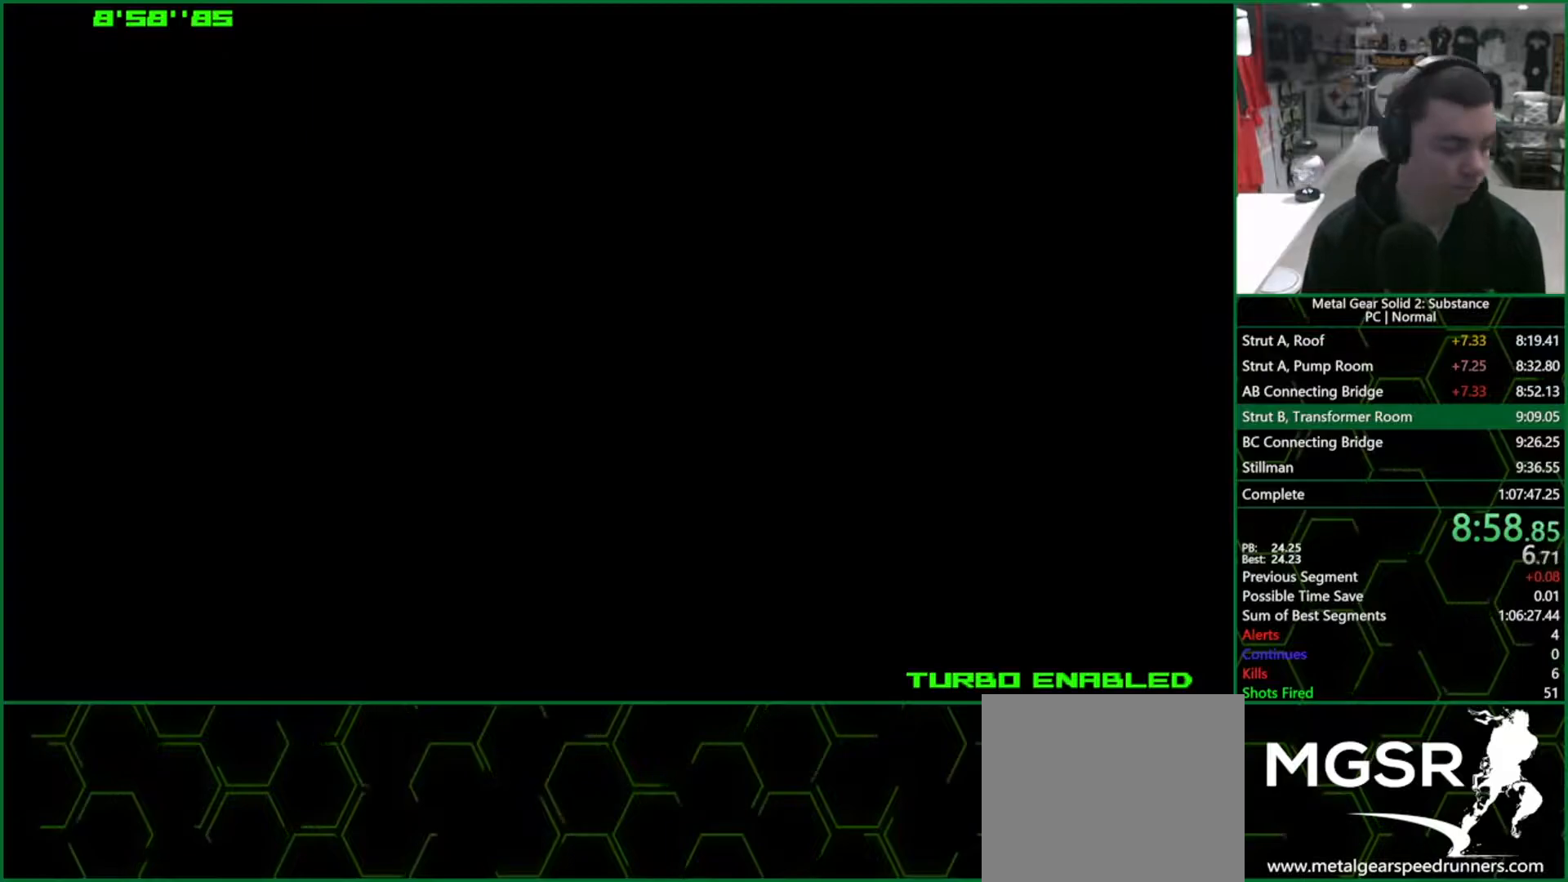
{"buttons": ["CROSS"], "left_stick": "center", "right_stick": "center", "events": []}
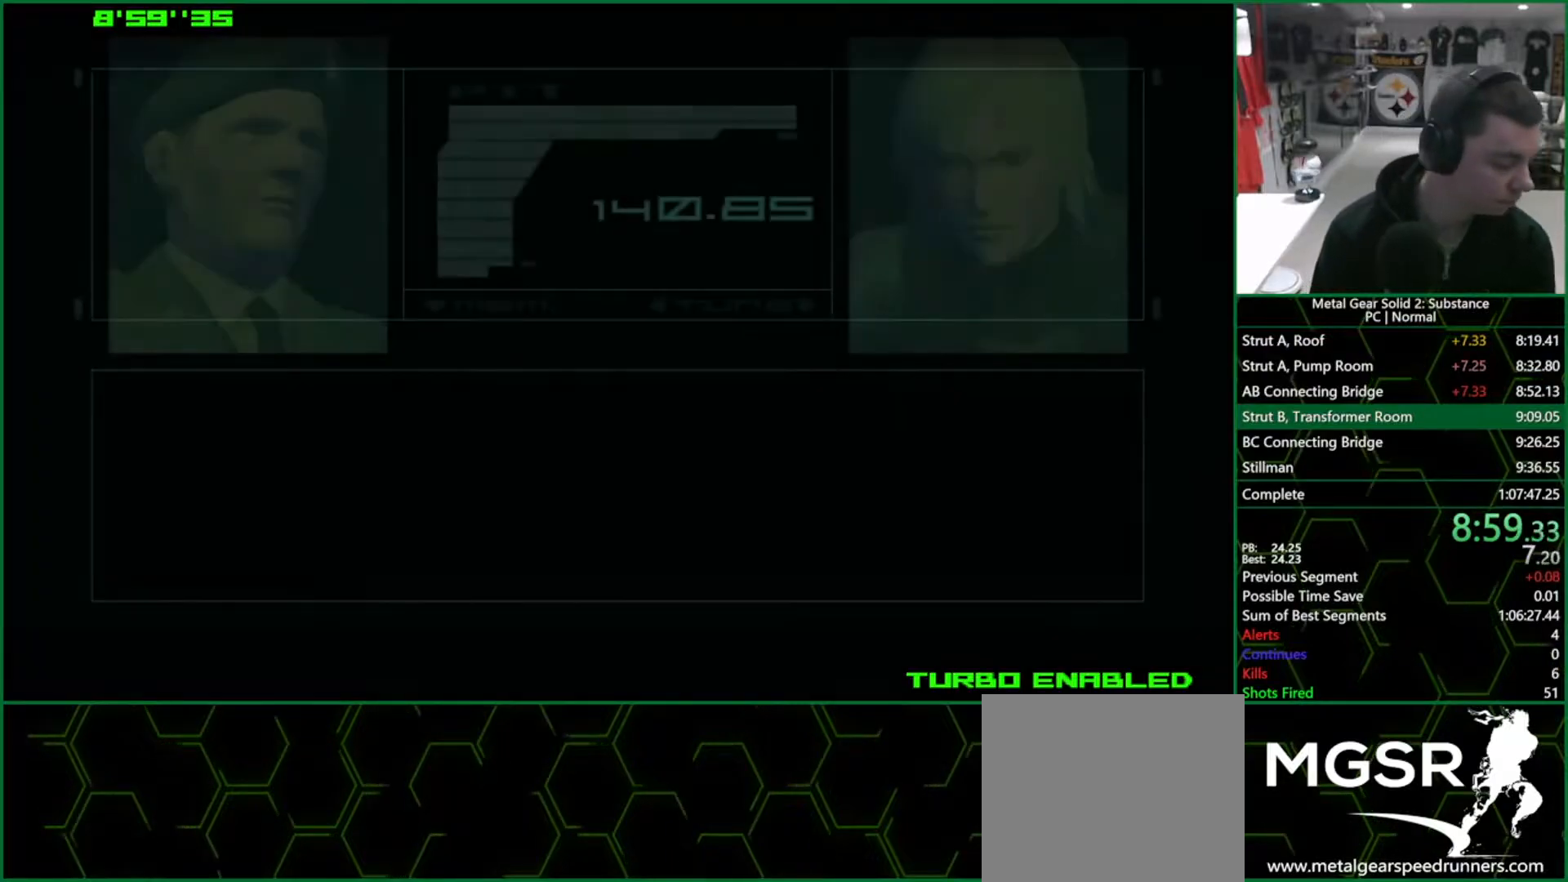
{"buttons": ["CROSS"], "left_stick": "center", "right_stick": "center", "events": []}
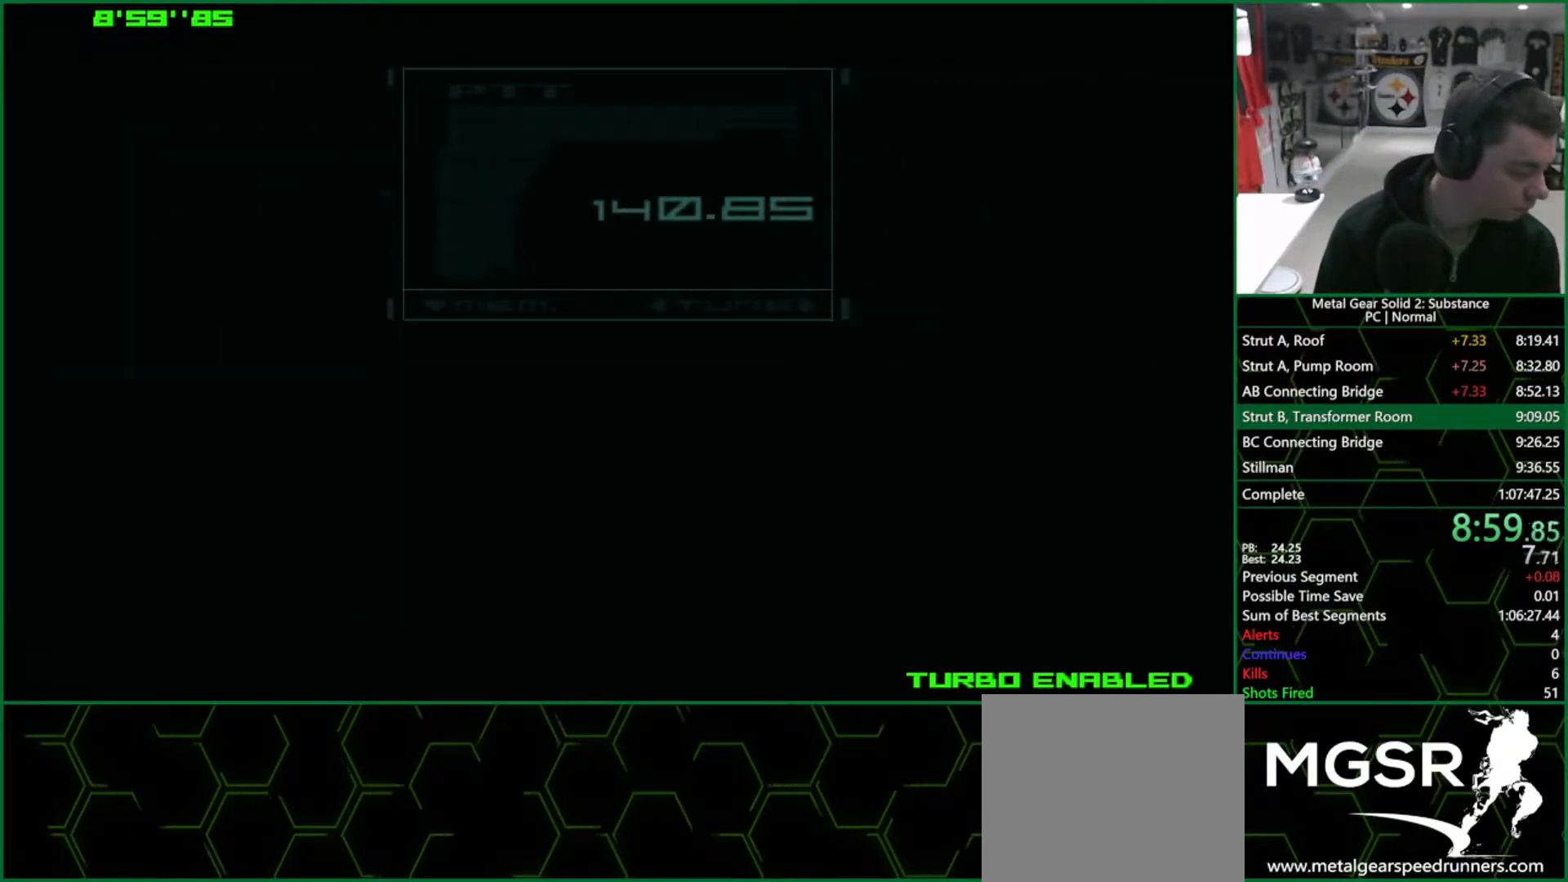
{"buttons": ["CROSS"], "left_stick": "center", "right_stick": "center", "events": []}
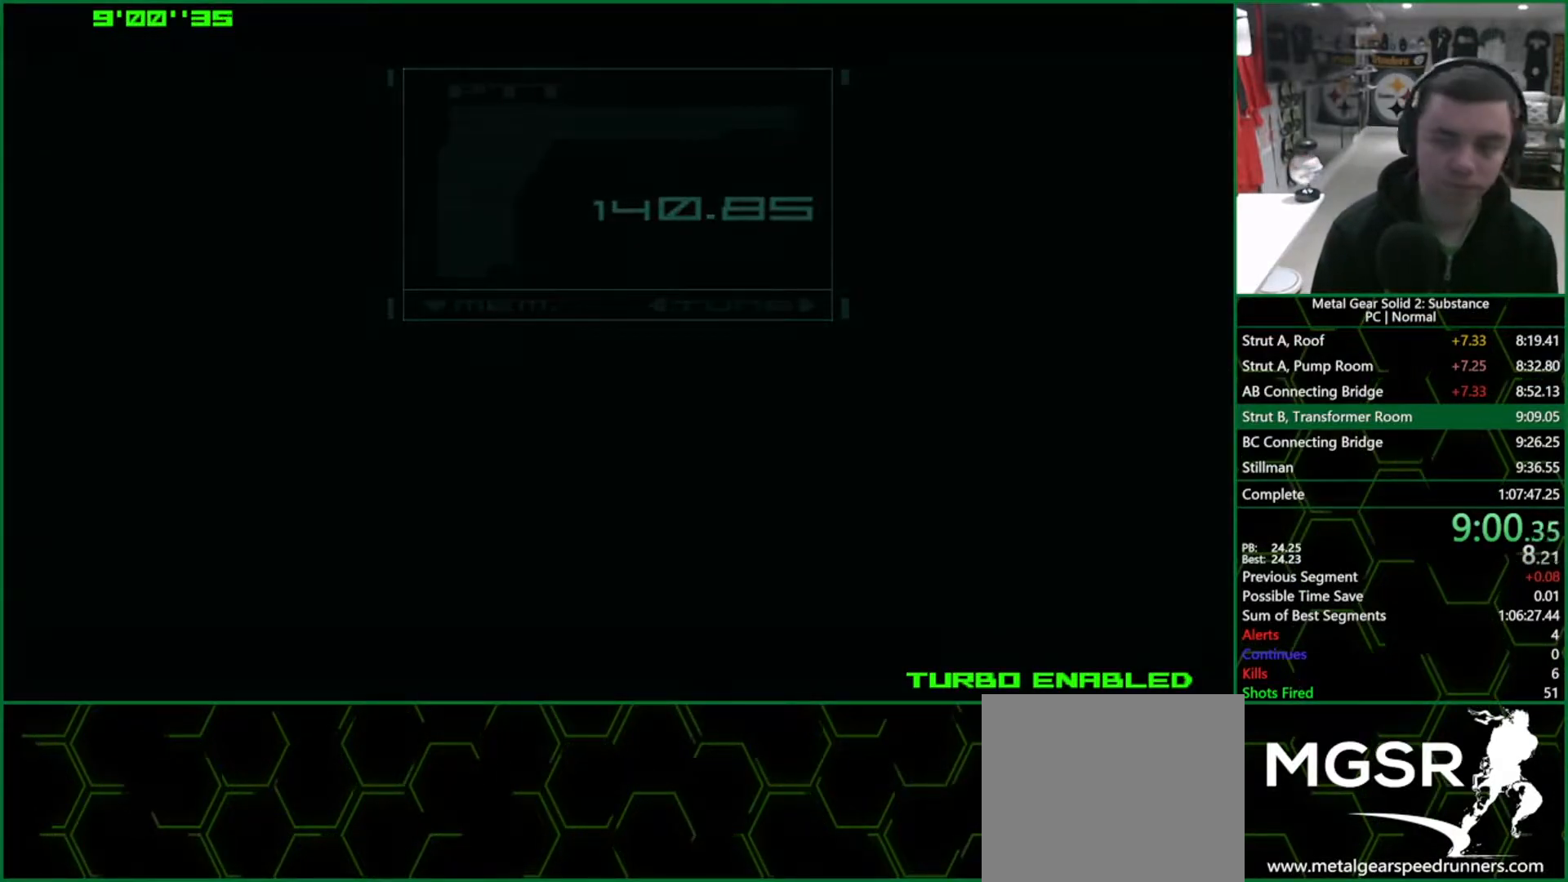
{"buttons": ["CROSS"], "left_stick": "center", "right_stick": "center", "events": []}
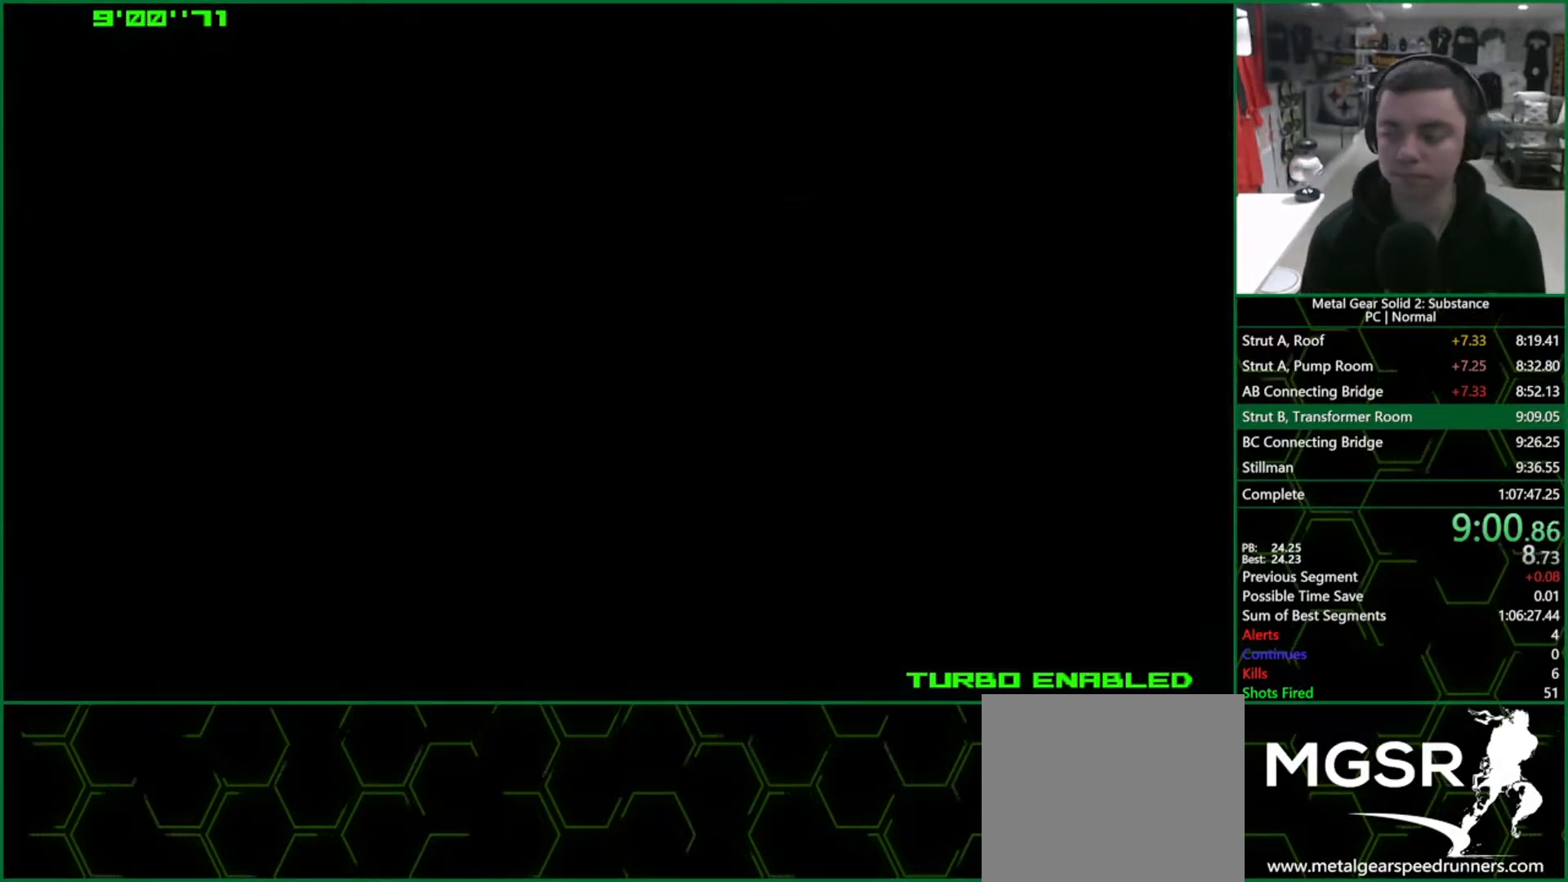
{"buttons": ["CROSS"], "left_stick": "center", "right_stick": "center", "events": []}
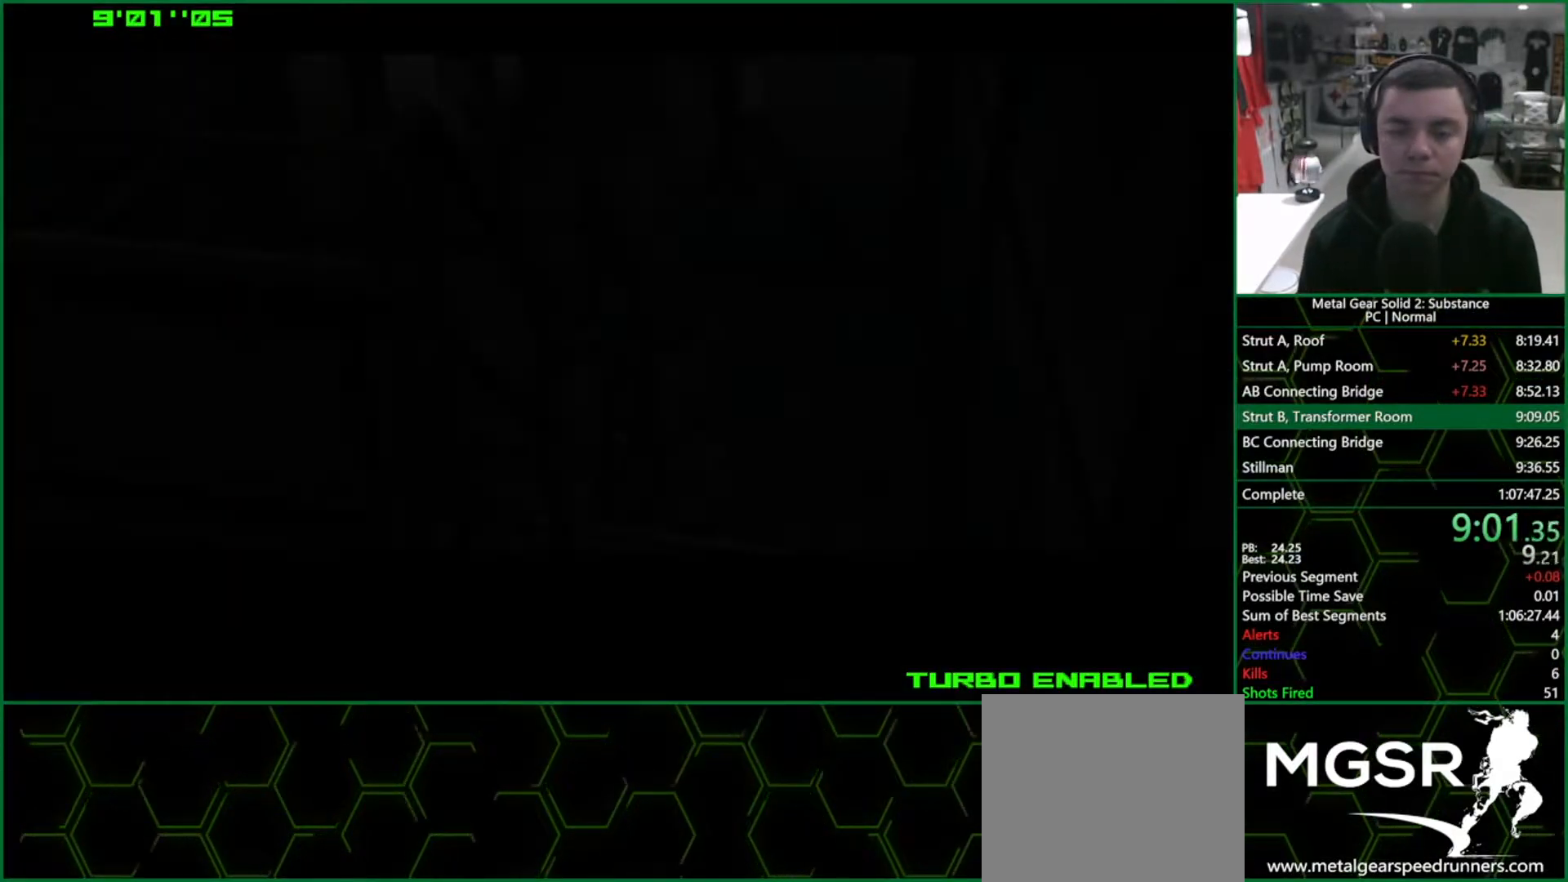
{"buttons": ["CROSS"], "left_stick": "center", "right_stick": "center", "events": []}
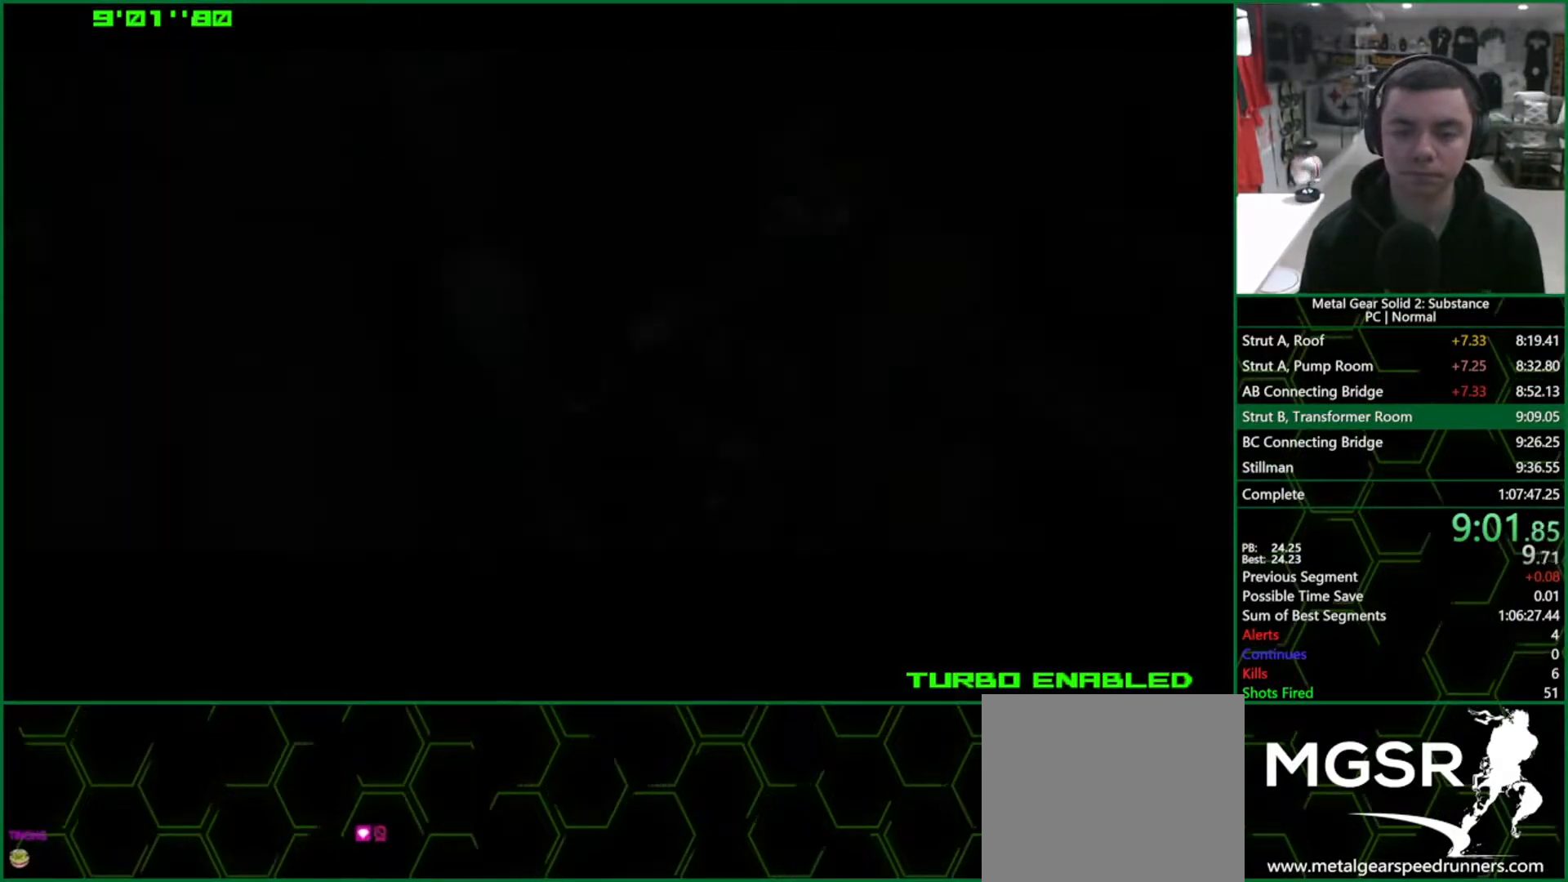
{"buttons": ["CROSS"], "left_stick": "center", "right_stick": "center", "events": []}
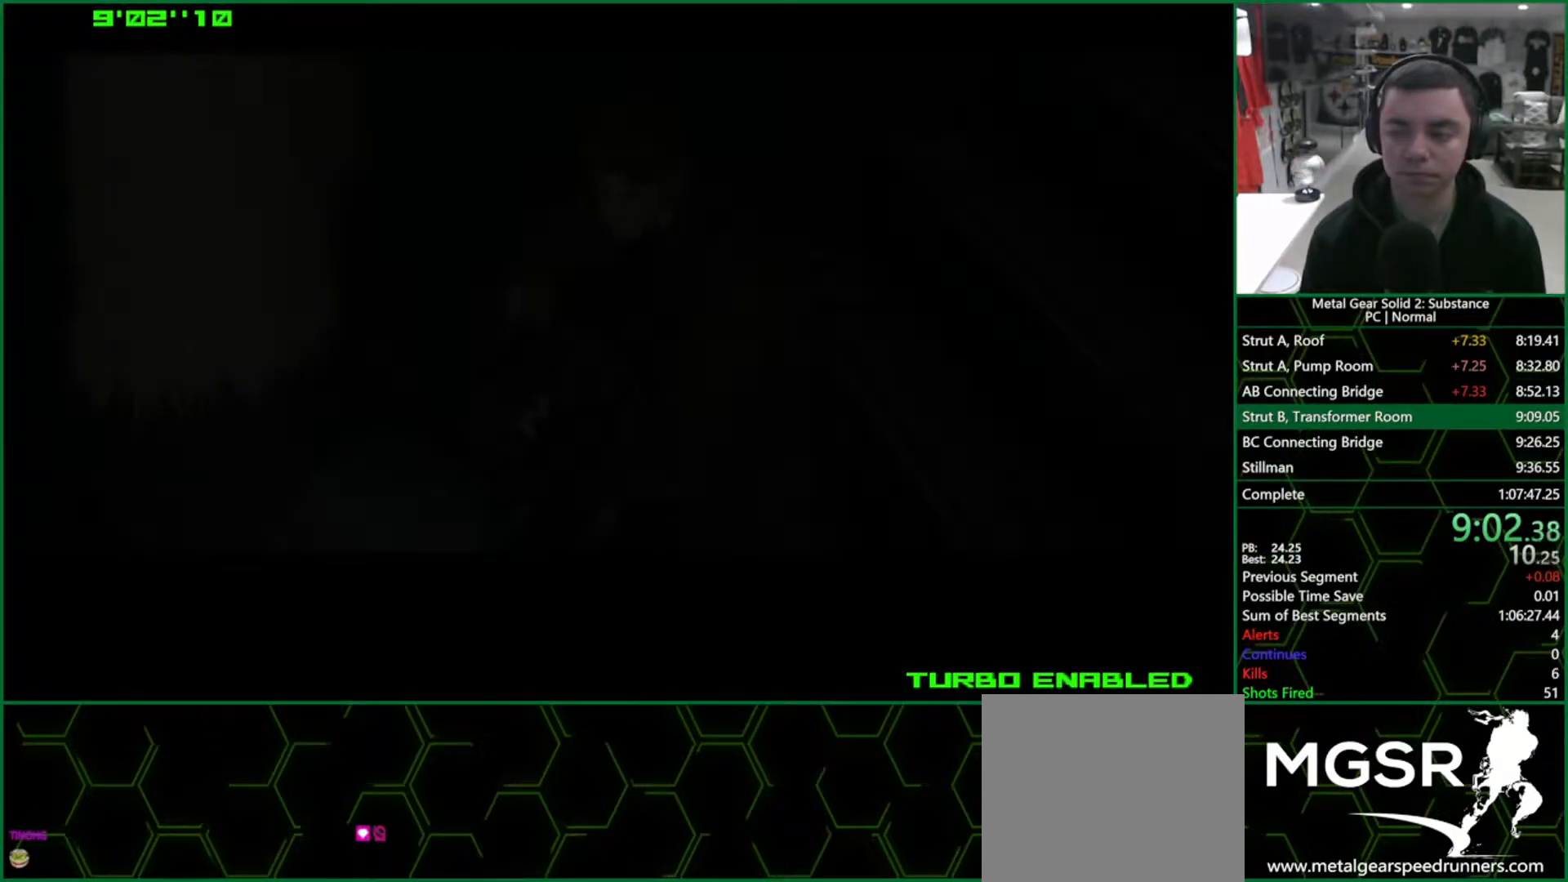
{"buttons": ["L1"], "left_stick": "up-left", "right_stick": "center", "events": [[100, "CROSS", "up"], [100, "left_stick", "up-left"], [167, "L1", "down"]]}
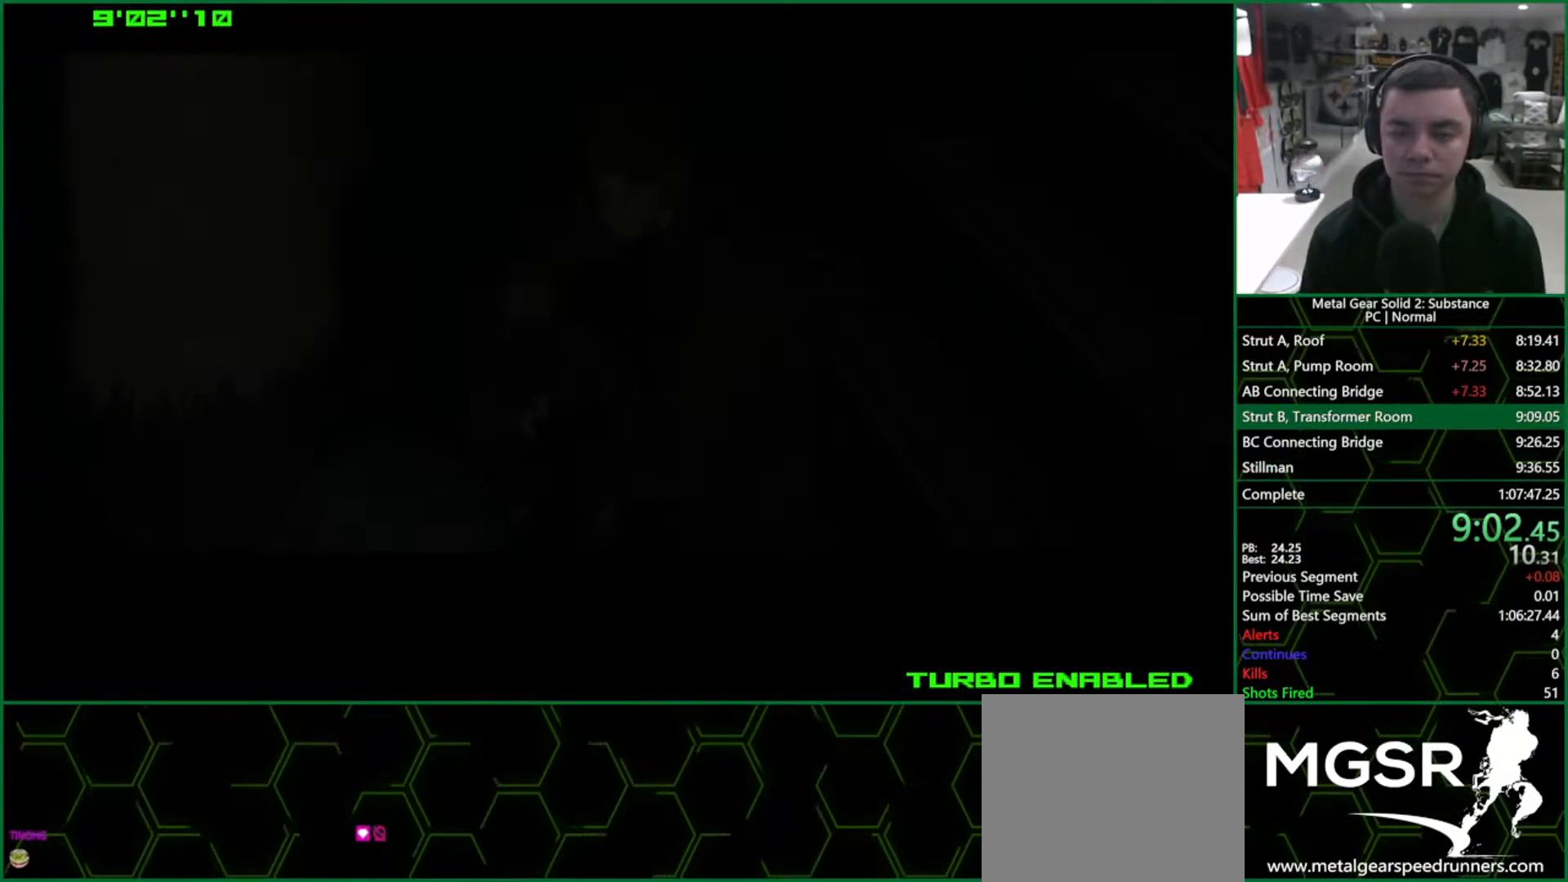
{"buttons": ["L1"], "left_stick": "up-left", "right_stick": "center", "events": []}
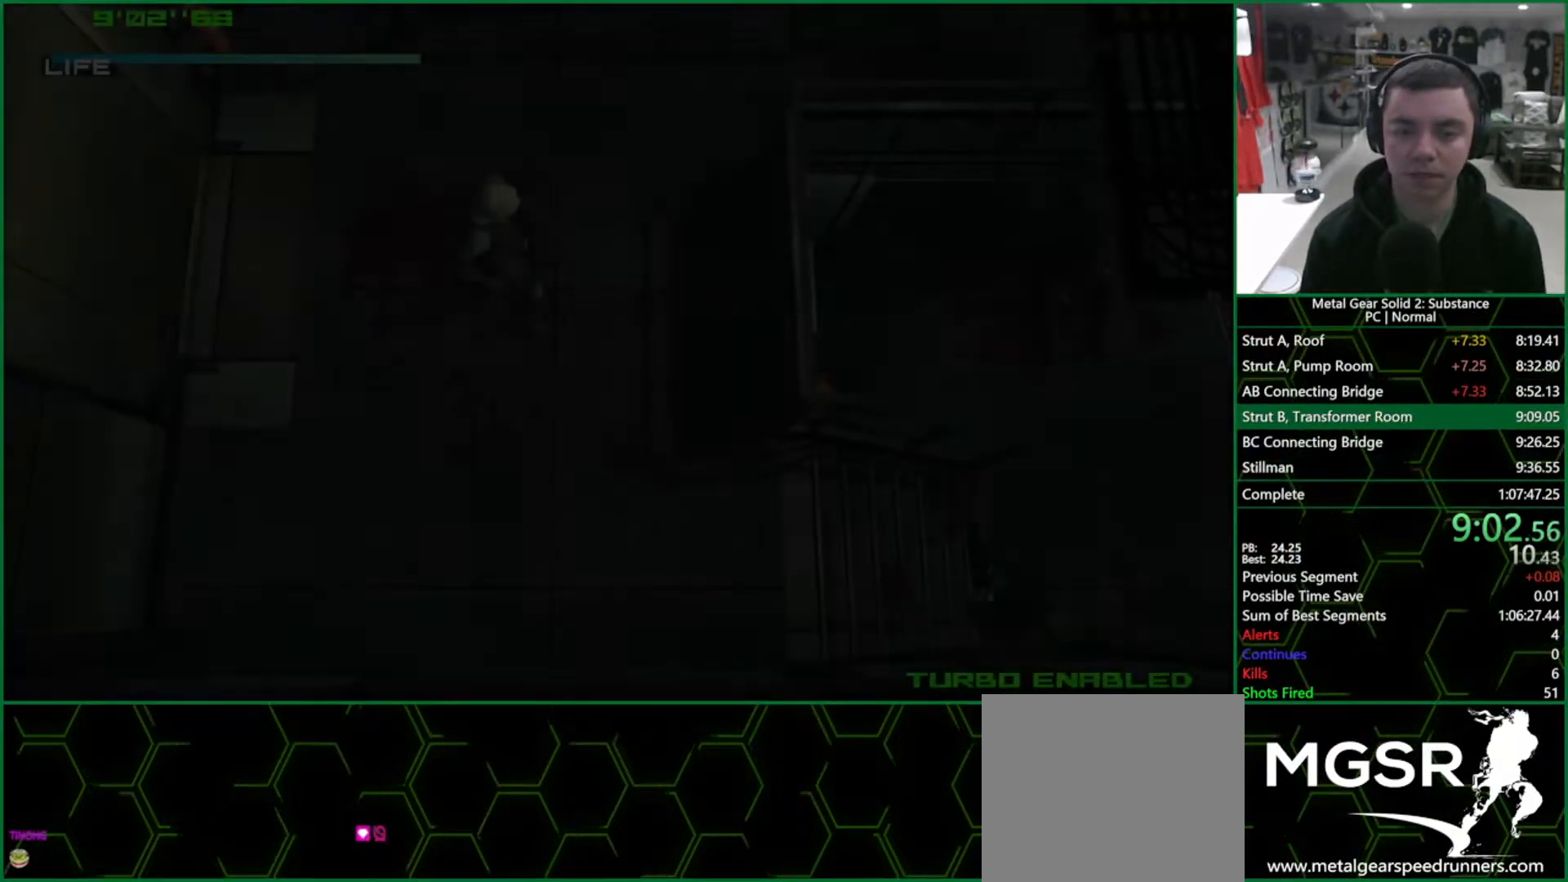
{"buttons": ["L1"], "left_stick": "up-left", "right_stick": "center", "events": []}
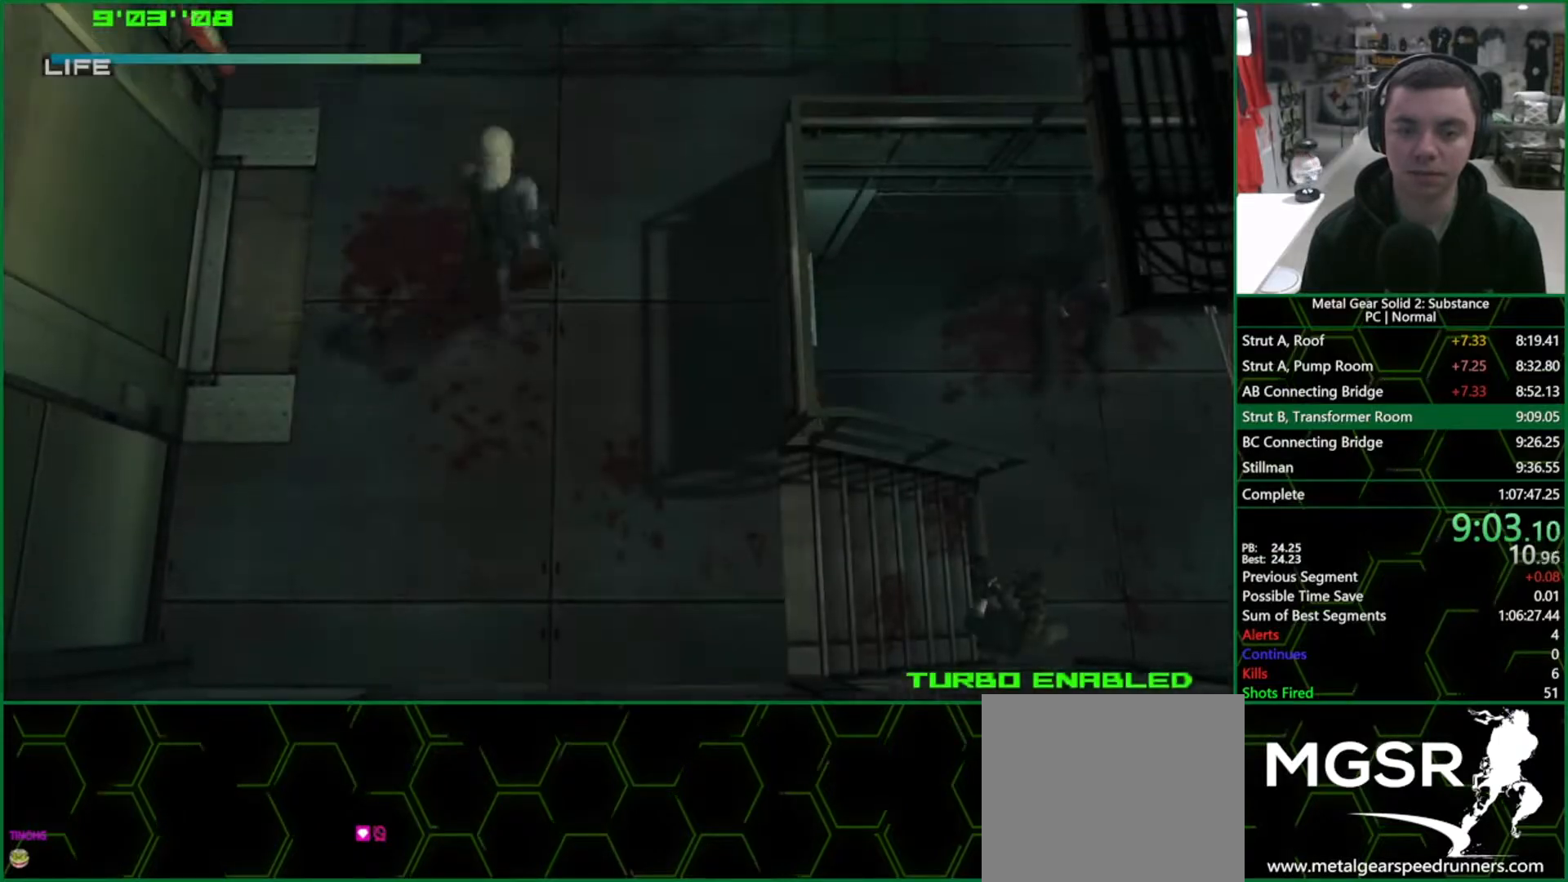
{"buttons": ["L1"], "left_stick": "up", "right_stick": "center", "events": [[133, "left_stick", "up"], [350, "CROSS", "down"], [467, "CROSS", "up"]]}
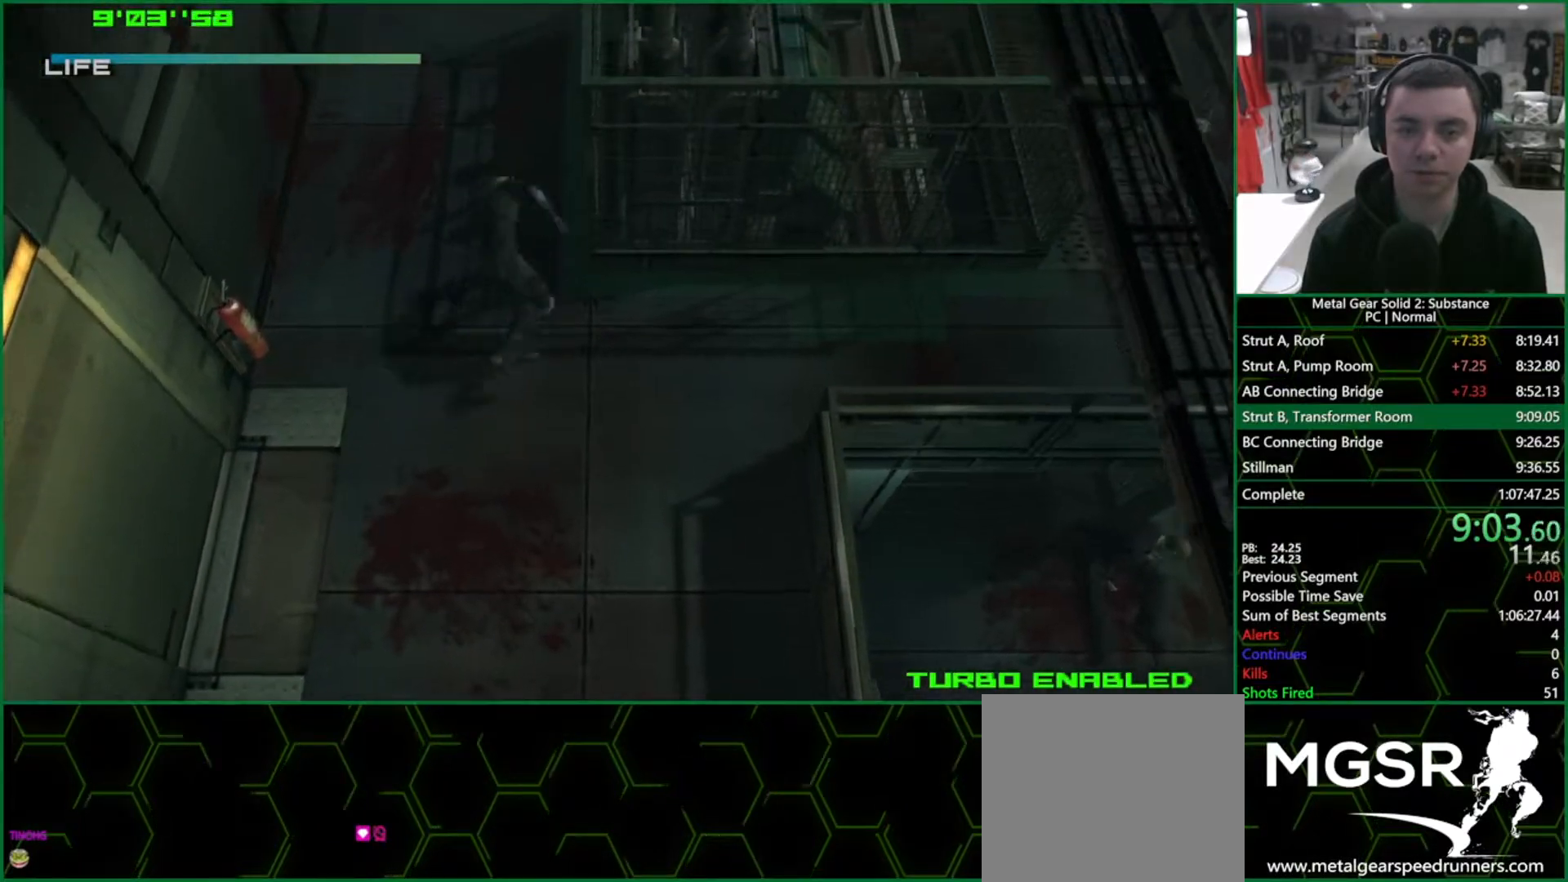
{"buttons": ["L1"], "left_stick": "up", "right_stick": "center", "events": []}
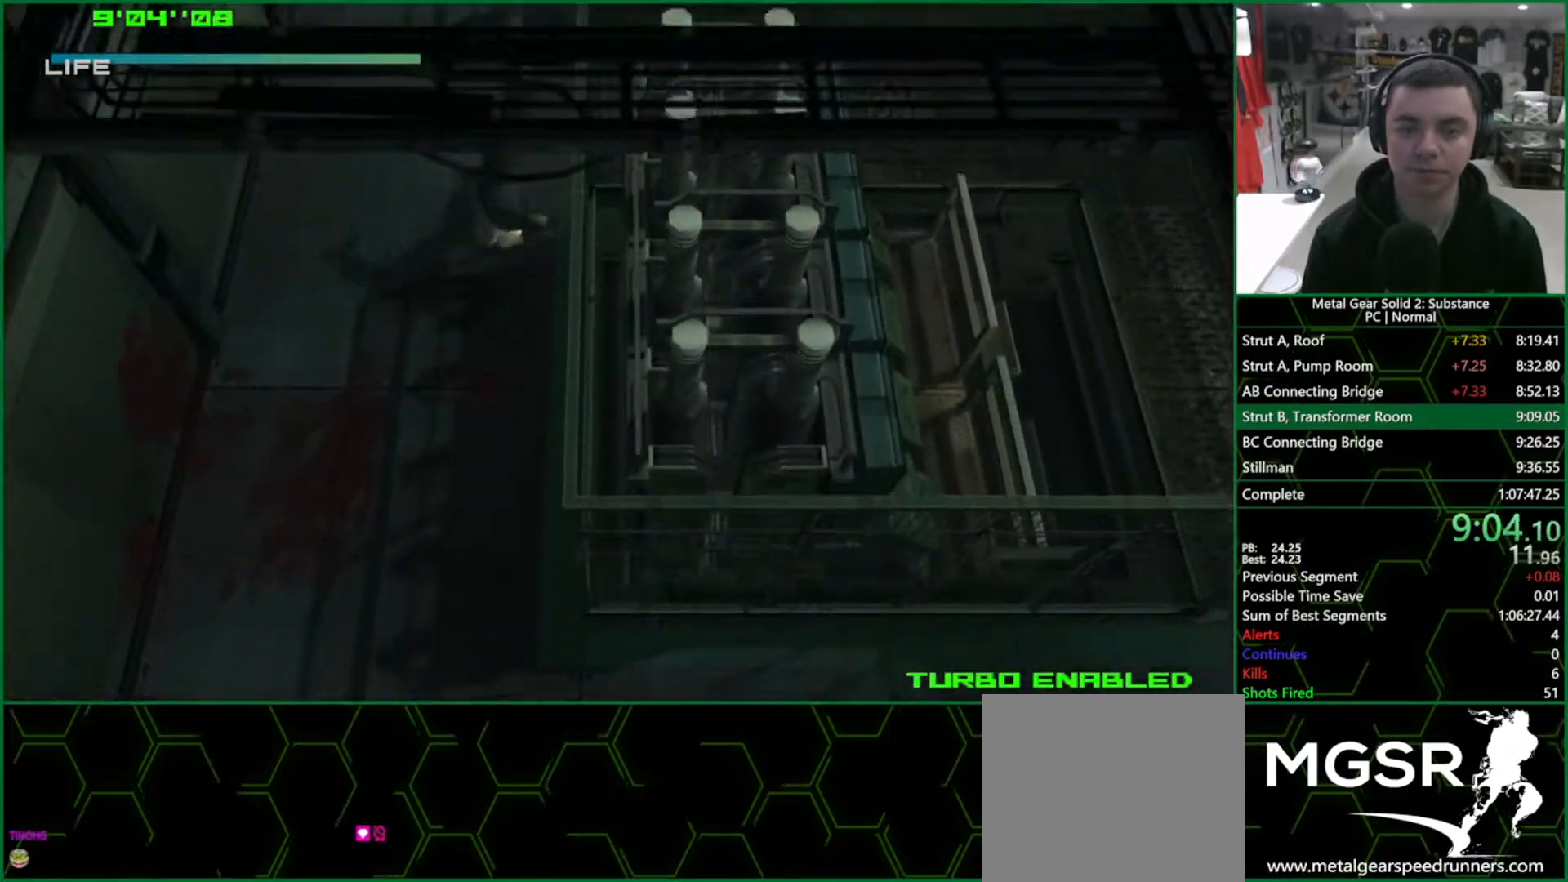
{"buttons": ["L1"], "left_stick": "up", "right_stick": "center", "events": []}
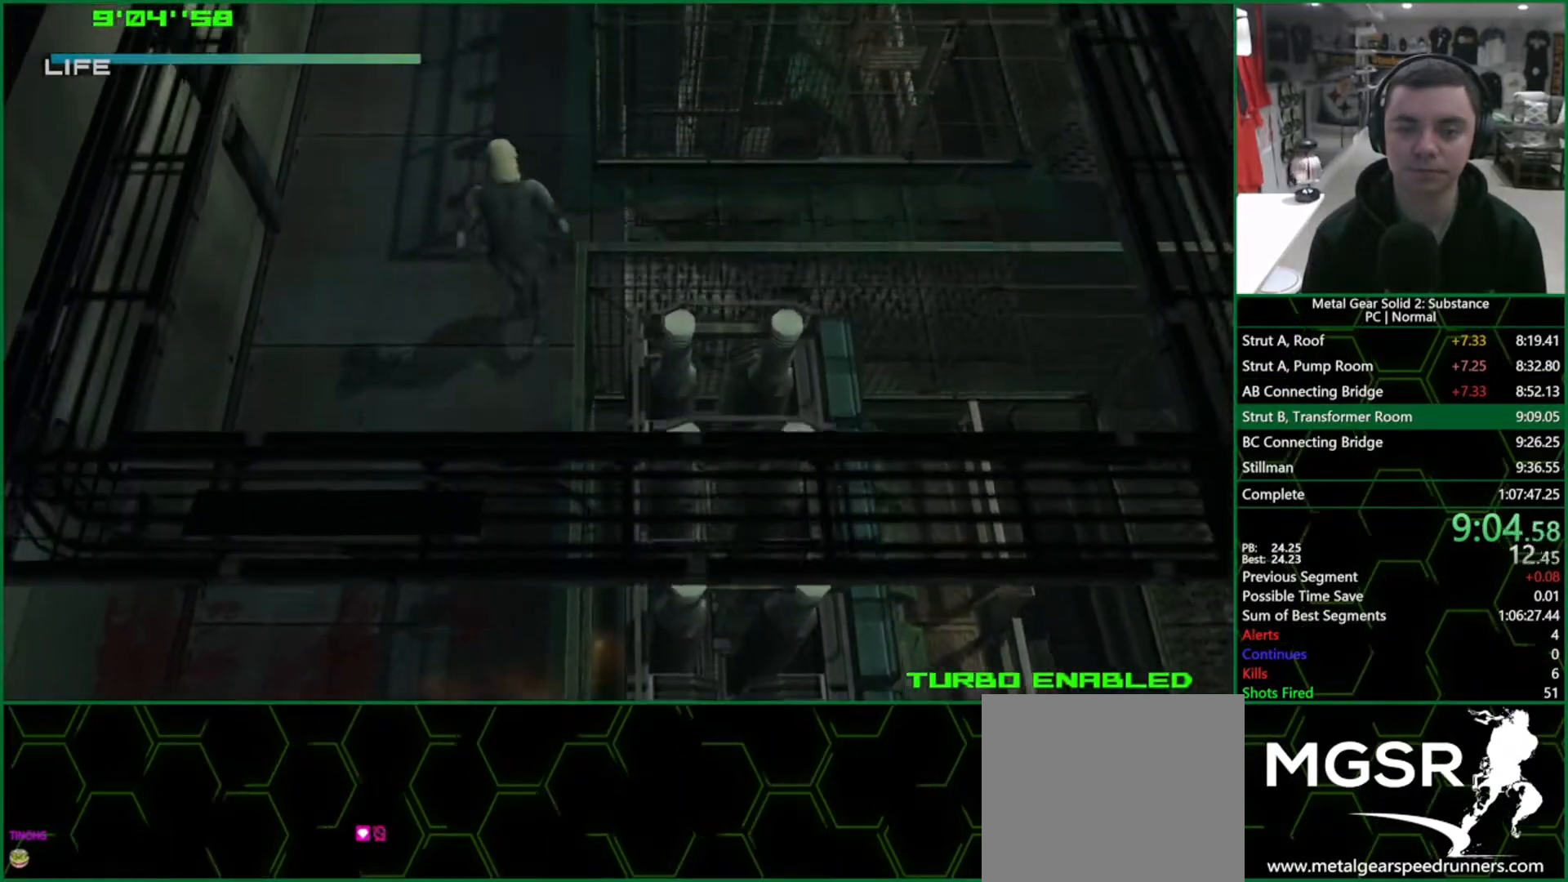
{"buttons": ["L1"], "left_stick": "up", "right_stick": "center", "events": [[17, "CROSS", "down"], [217, "CROSS", "up"]]}
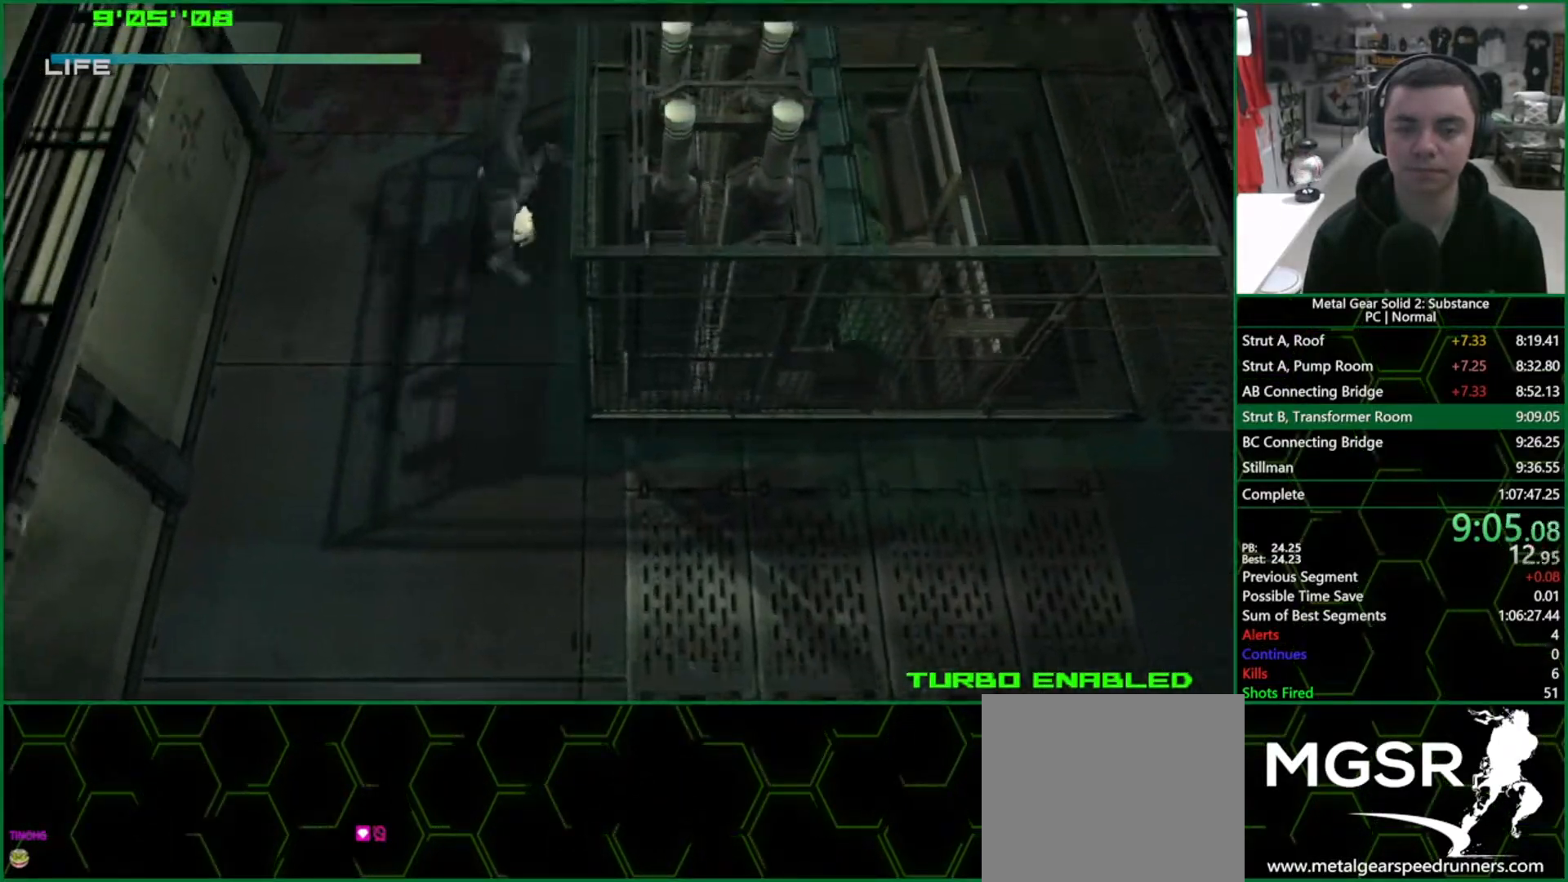
{"buttons": ["L1"], "left_stick": "up", "right_stick": "center", "events": []}
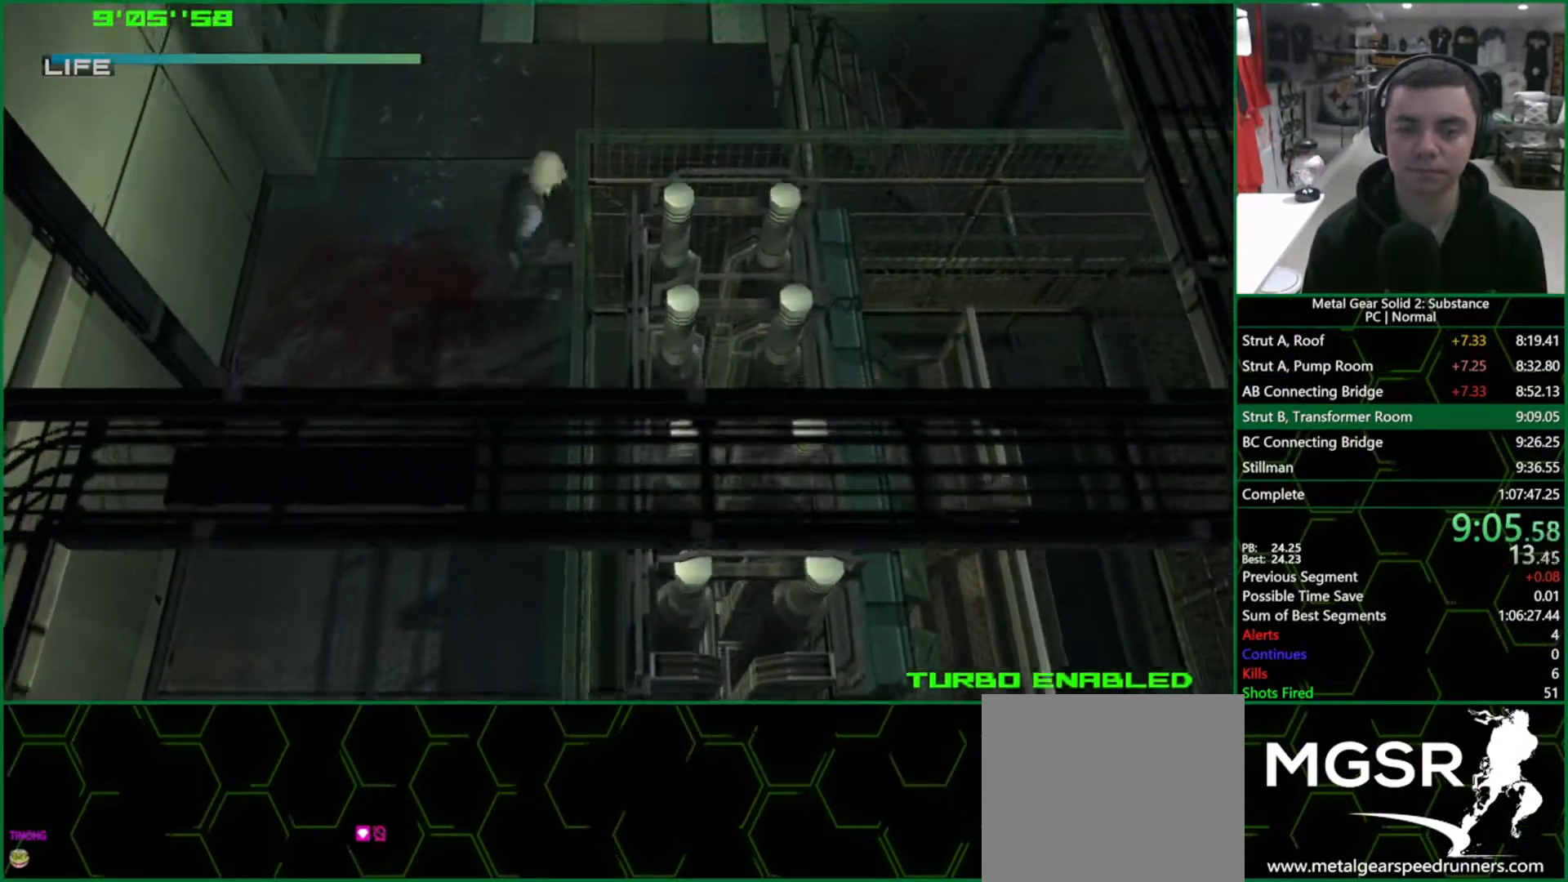
{"buttons": ["L1"], "left_stick": "up", "right_stick": "center", "events": []}